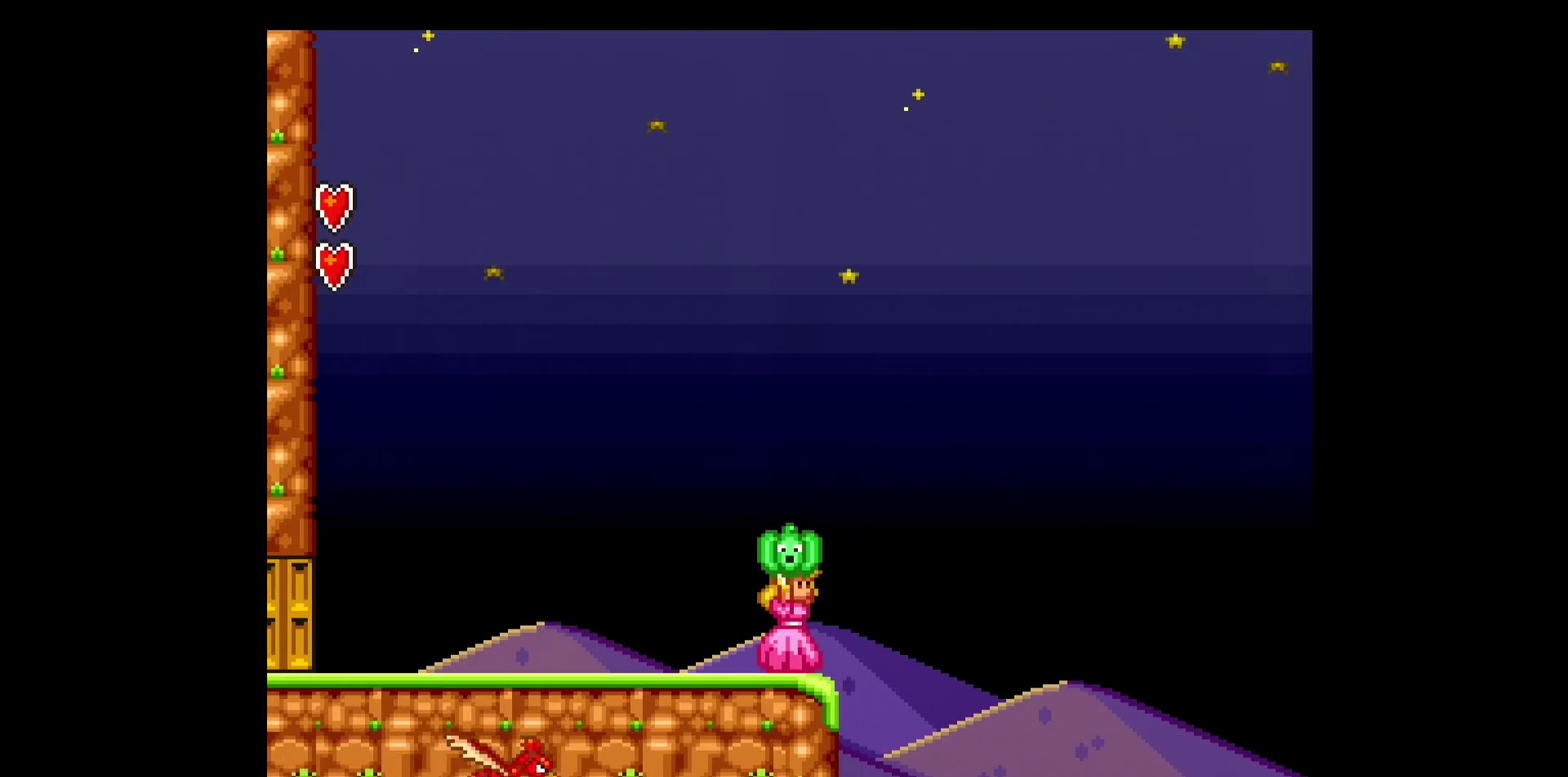
Gameplay with a controller (Nintendo layout); each line is a JSON object with the inputs held at the frame after it. "events" lists button and stick changes between this image and that frame as [ms after this image, input, new state], when the widget could be followed in between. Not read: L3 R3.
{"buttons": ["B", "Y", "DPAD_RIGHT"], "events": []}
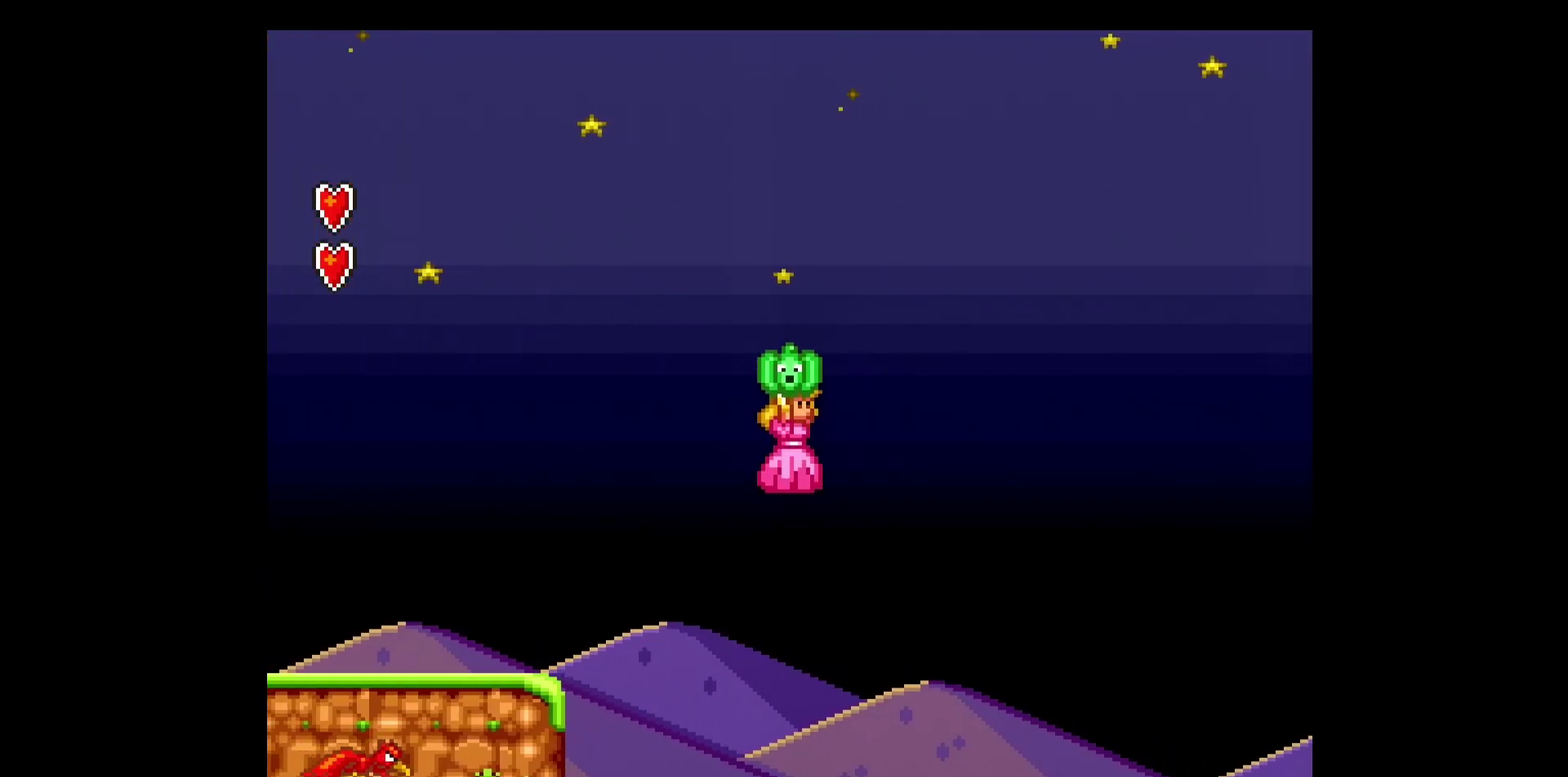
{"buttons": ["B", "Y", "DPAD_RIGHT"], "events": []}
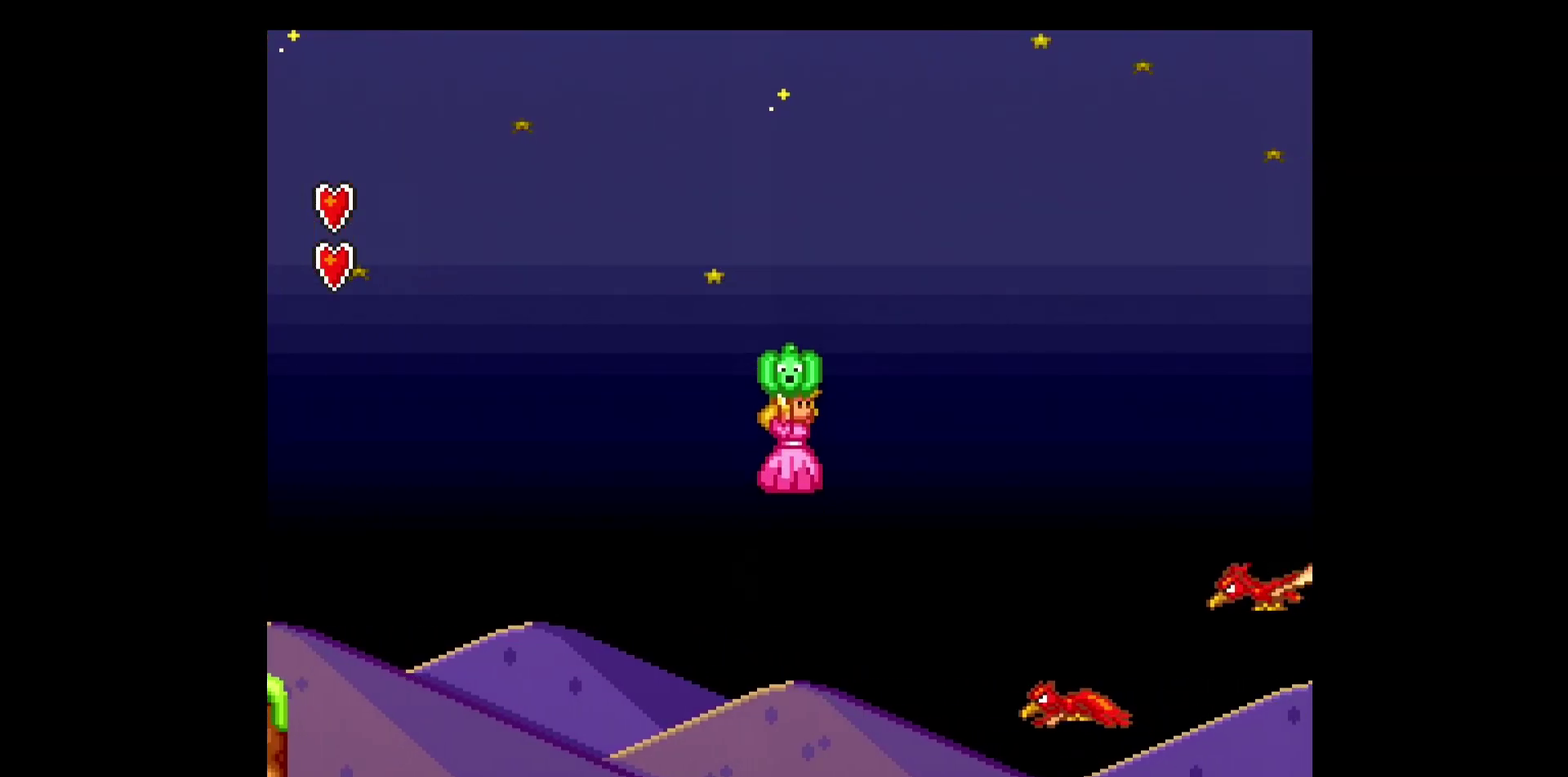
{"buttons": ["Y", "DPAD_RIGHT"], "events": [[367, "B", "up"]]}
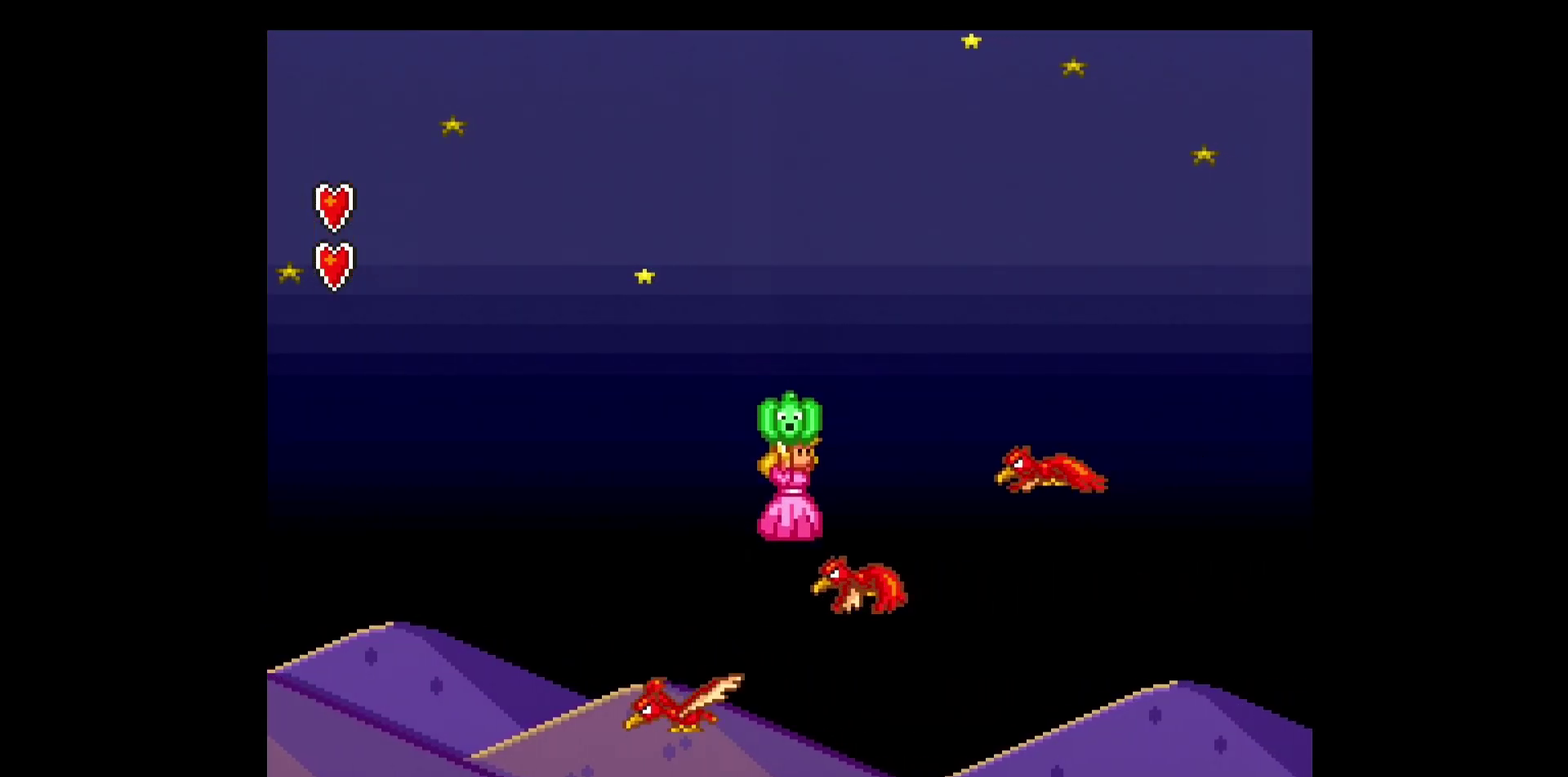
{"buttons": ["B", "Y", "DPAD_RIGHT"], "events": [[17, "DPAD_LEFT", "down"], [17, "DPAD_RIGHT", "up"], [67, "B", "down"], [100, "DPAD_LEFT", "up"], [167, "B", "up"], [200, "DPAD_RIGHT", "down"], [383, "B", "down"]]}
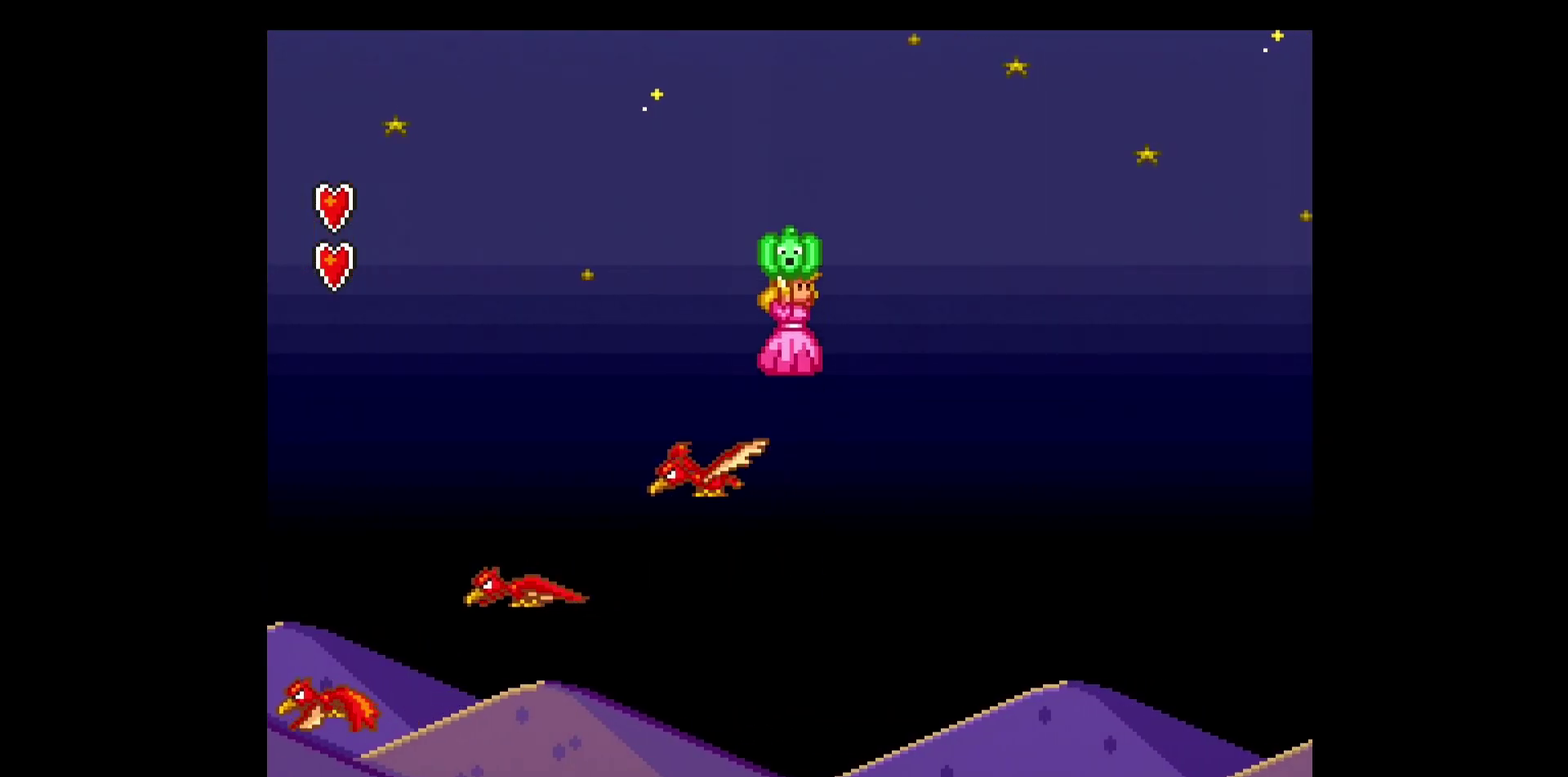
{"buttons": ["B", "DPAD_RIGHT"], "events": [[483, "Y", "up"]]}
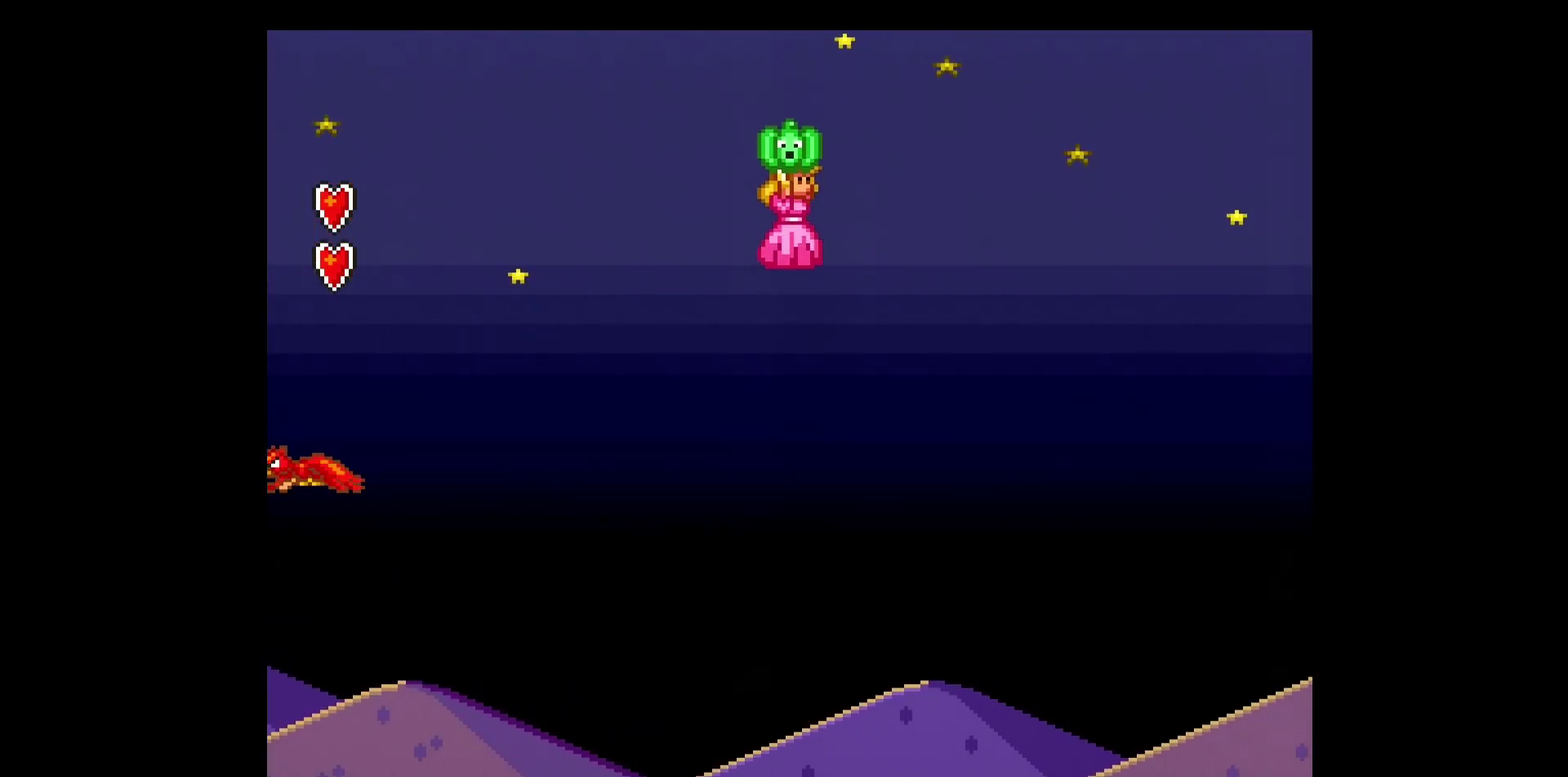
{"buttons": ["B", "Y", "DPAD_RIGHT"], "events": [[50, "Y", "down"]]}
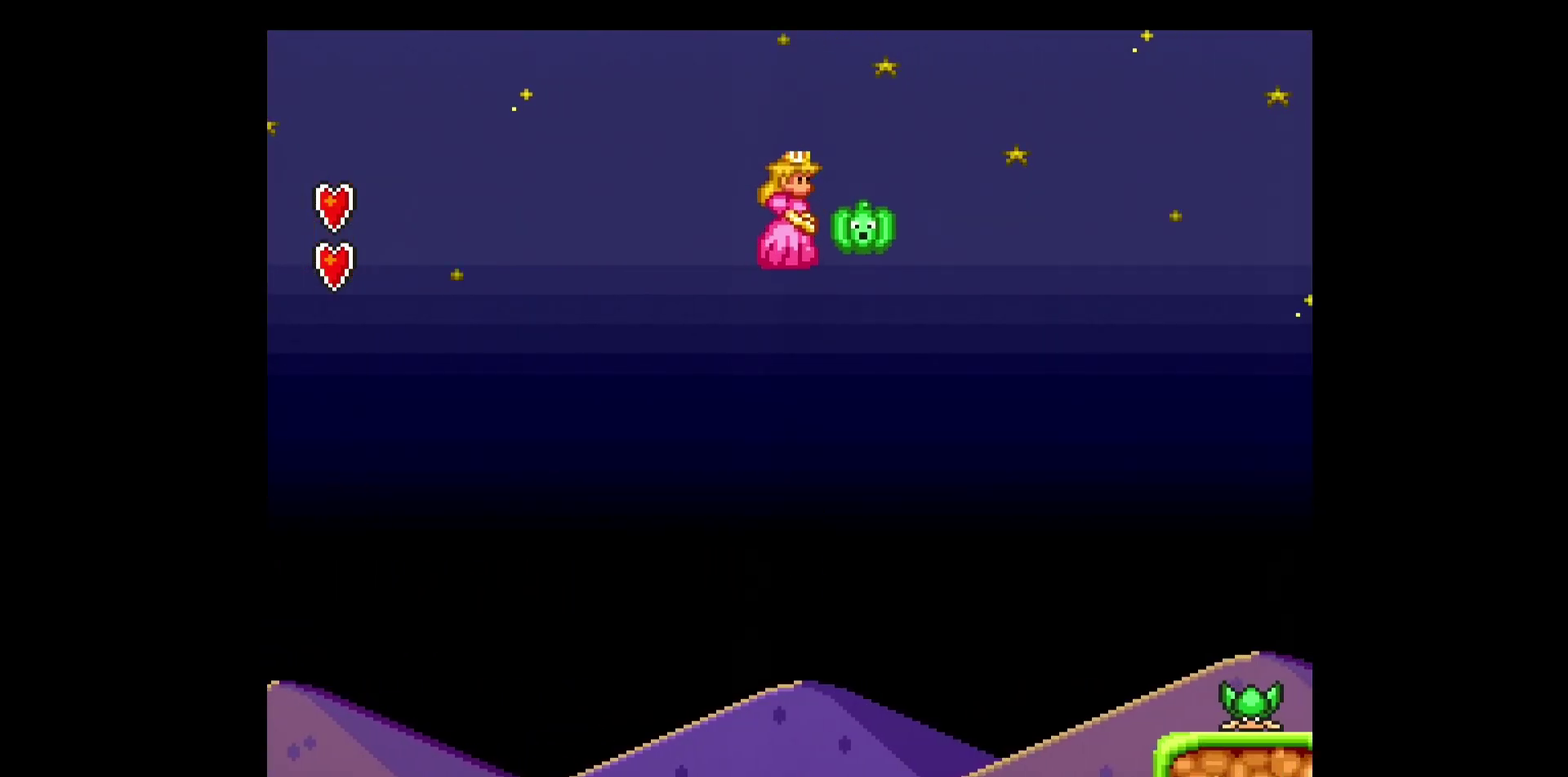
{"buttons": ["Y", "DPAD_LEFT"], "events": [[183, "B", "up"], [483, "DPAD_RIGHT", "up"], [500, "DPAD_LEFT", "down"]]}
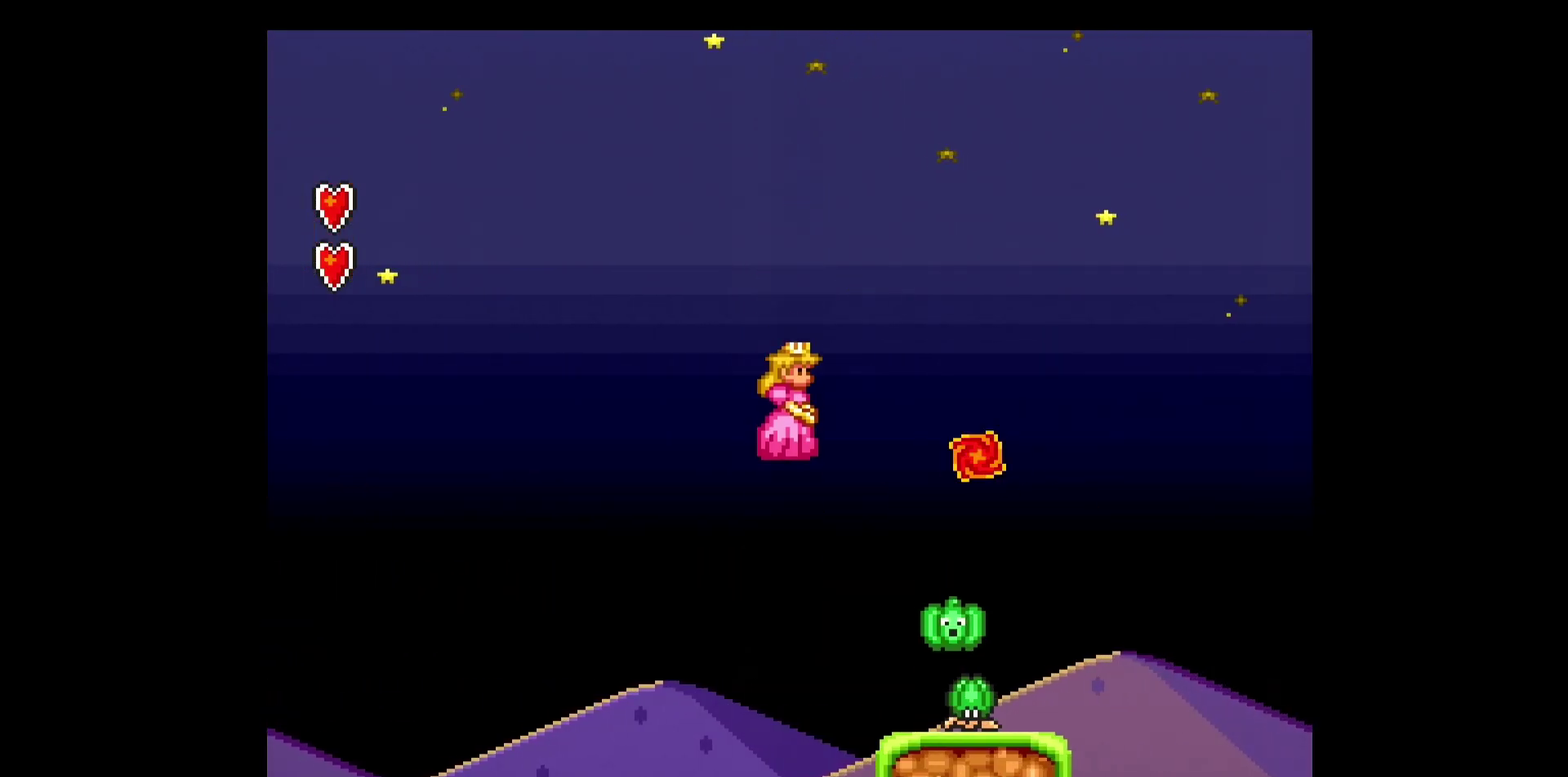
{"buttons": ["Y", "DPAD_DOWN"], "events": [[183, "DPAD_DOWN", "down"], [217, "DPAD_LEFT", "up"]]}
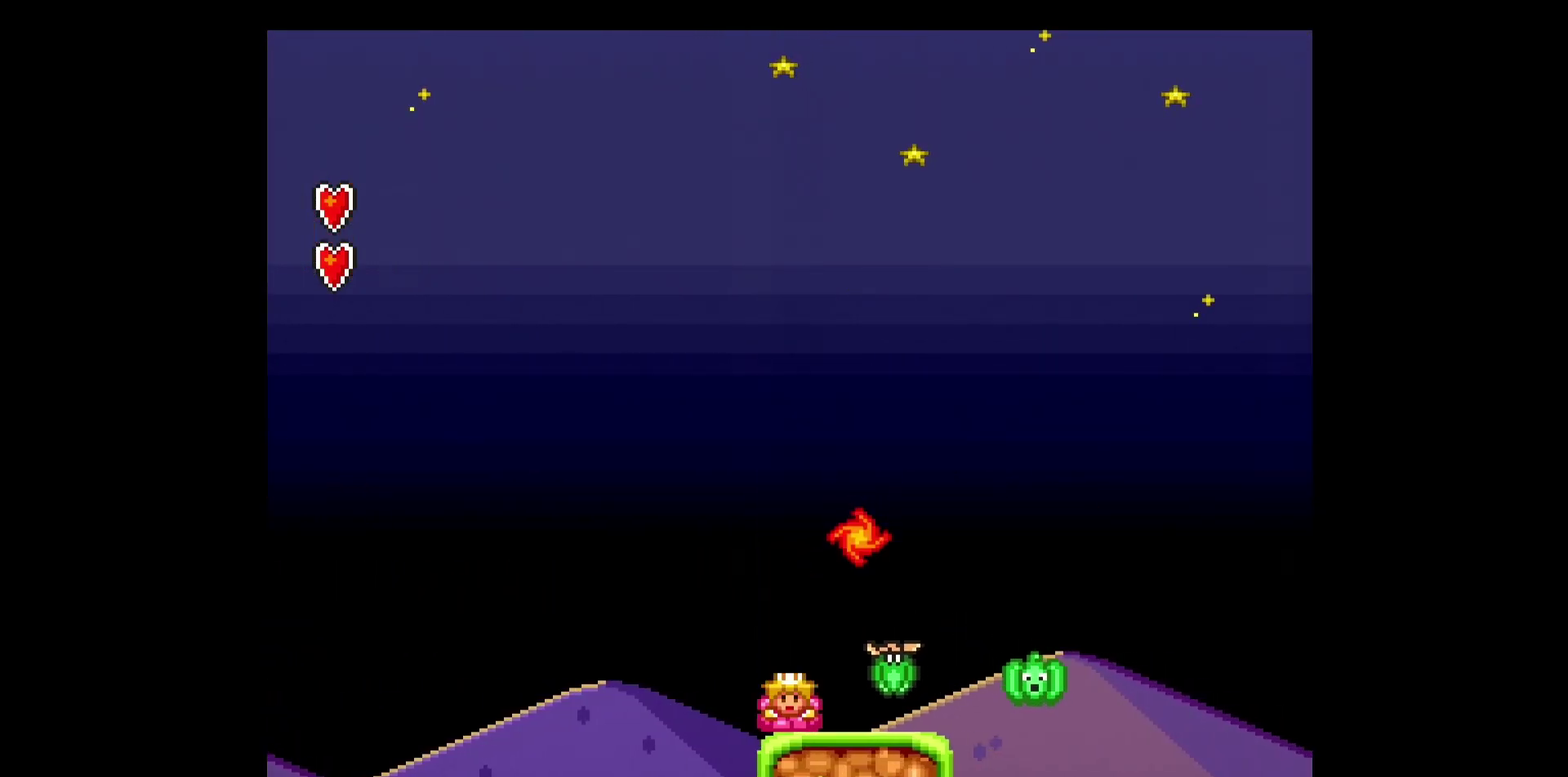
{"buttons": ["Y", "DPAD_DOWN"], "events": []}
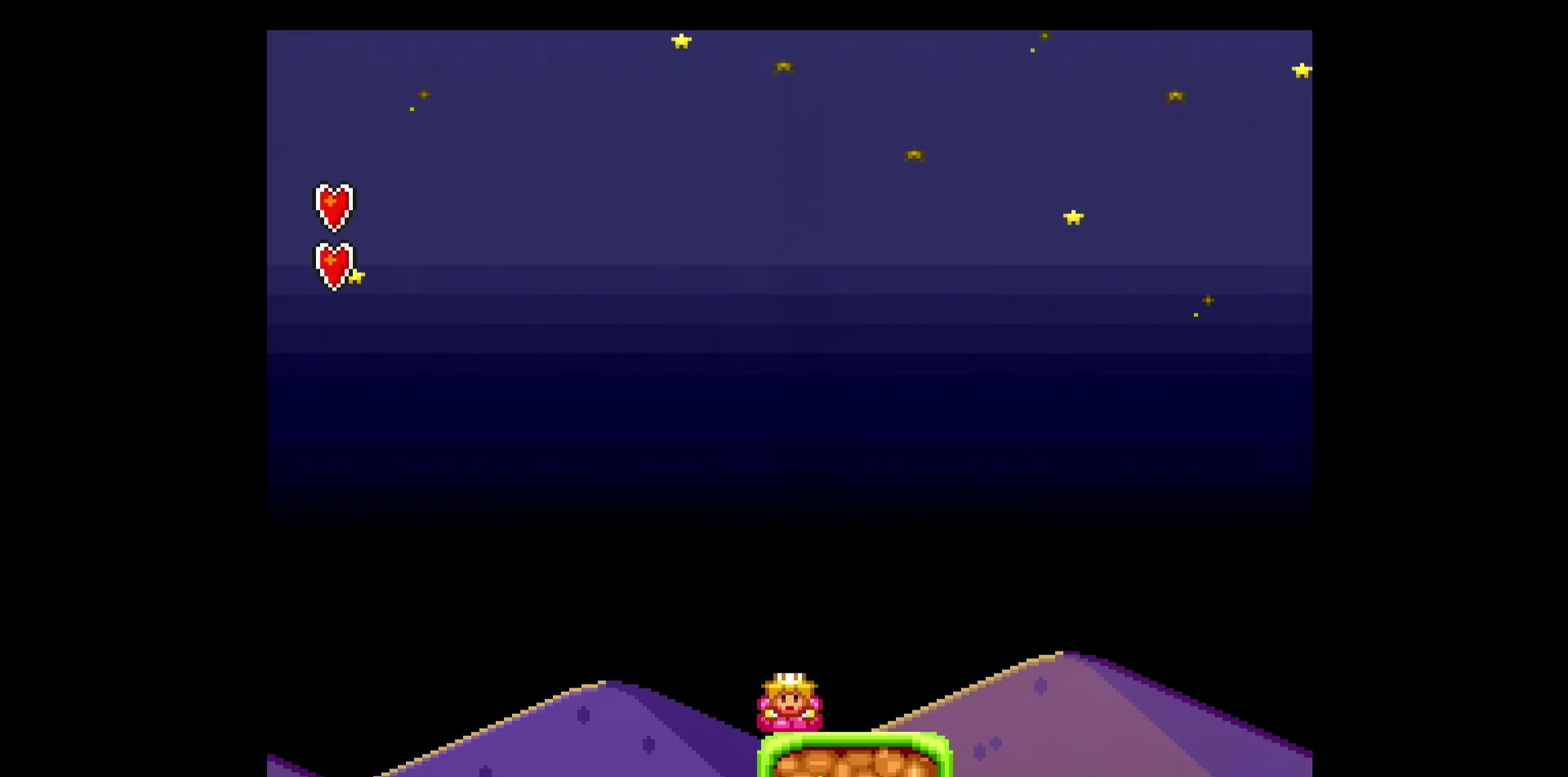
{"buttons": ["B", "Y", "DPAD_DOWN", "DPAD_LEFT"], "events": [[383, "B", "down"], [400, "DPAD_LEFT", "down"]]}
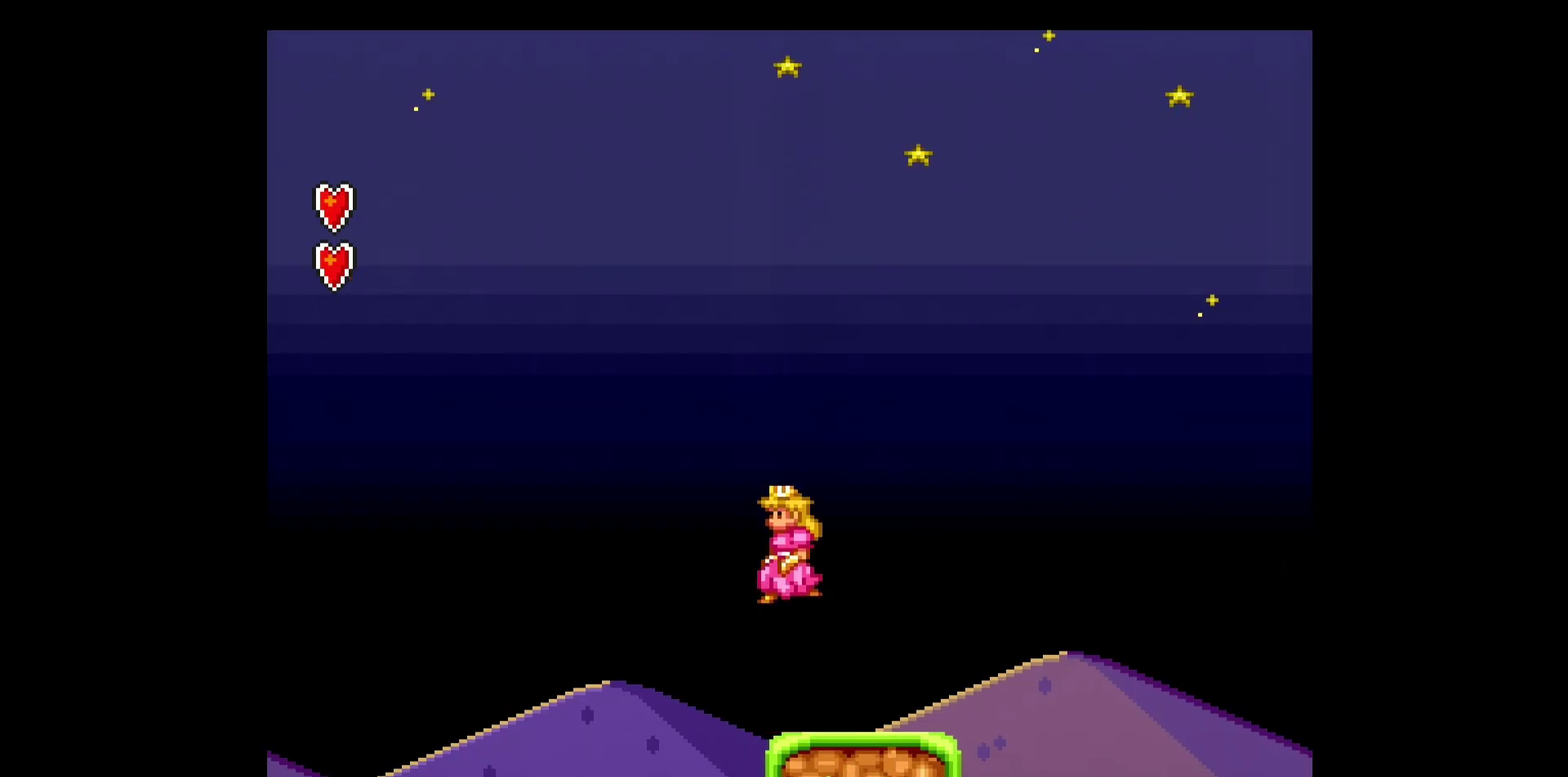
{"buttons": ["B", "Y", "DPAD_RIGHT"], "events": [[17, "DPAD_LEFT", "up"], [33, "DPAD_RIGHT", "down"], [50, "DPAD_DOWN", "up"]]}
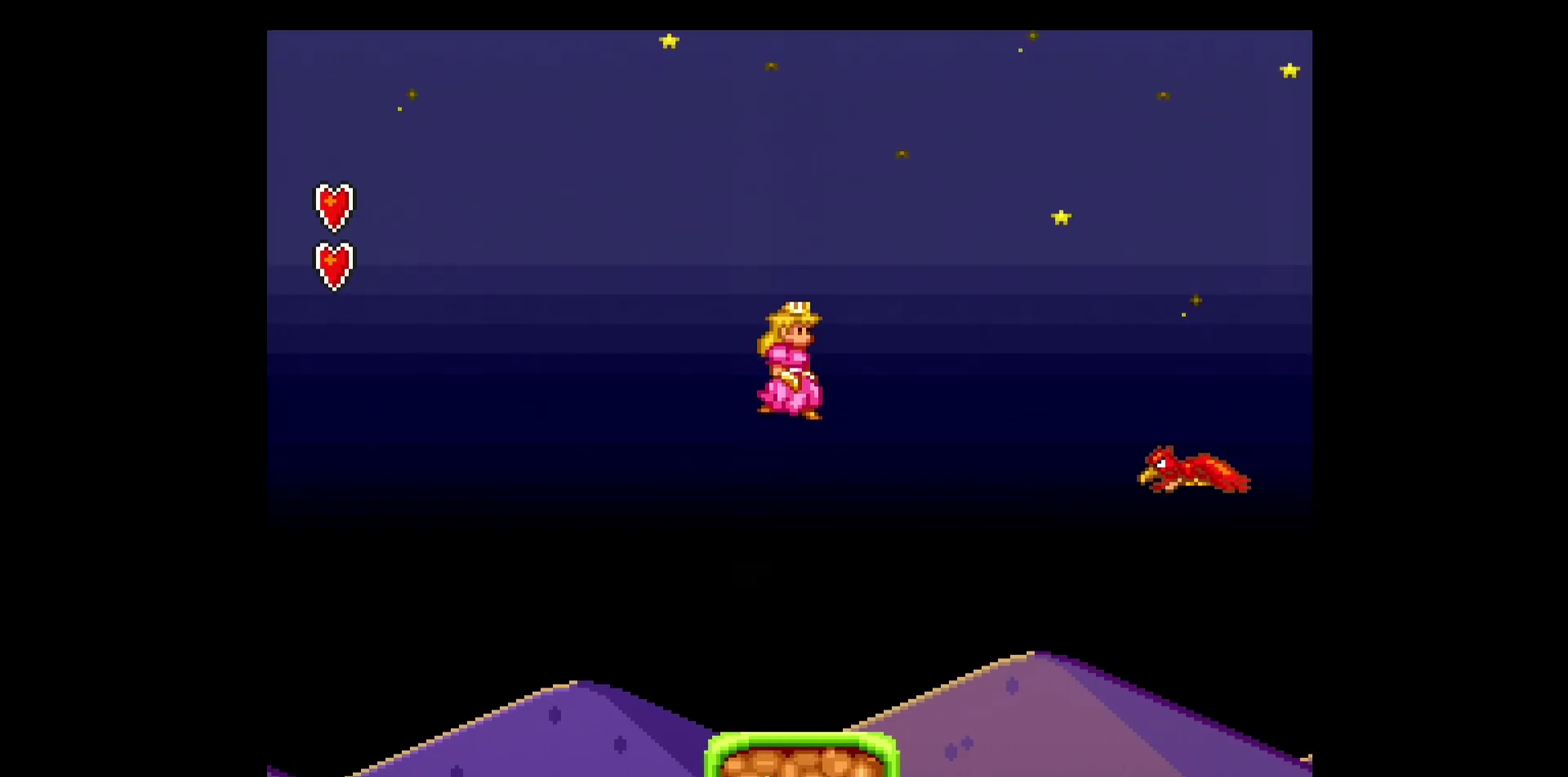
{"buttons": ["B", "Y", "DPAD_RIGHT"], "events": [[333, "B", "up"], [483, "B", "down"]]}
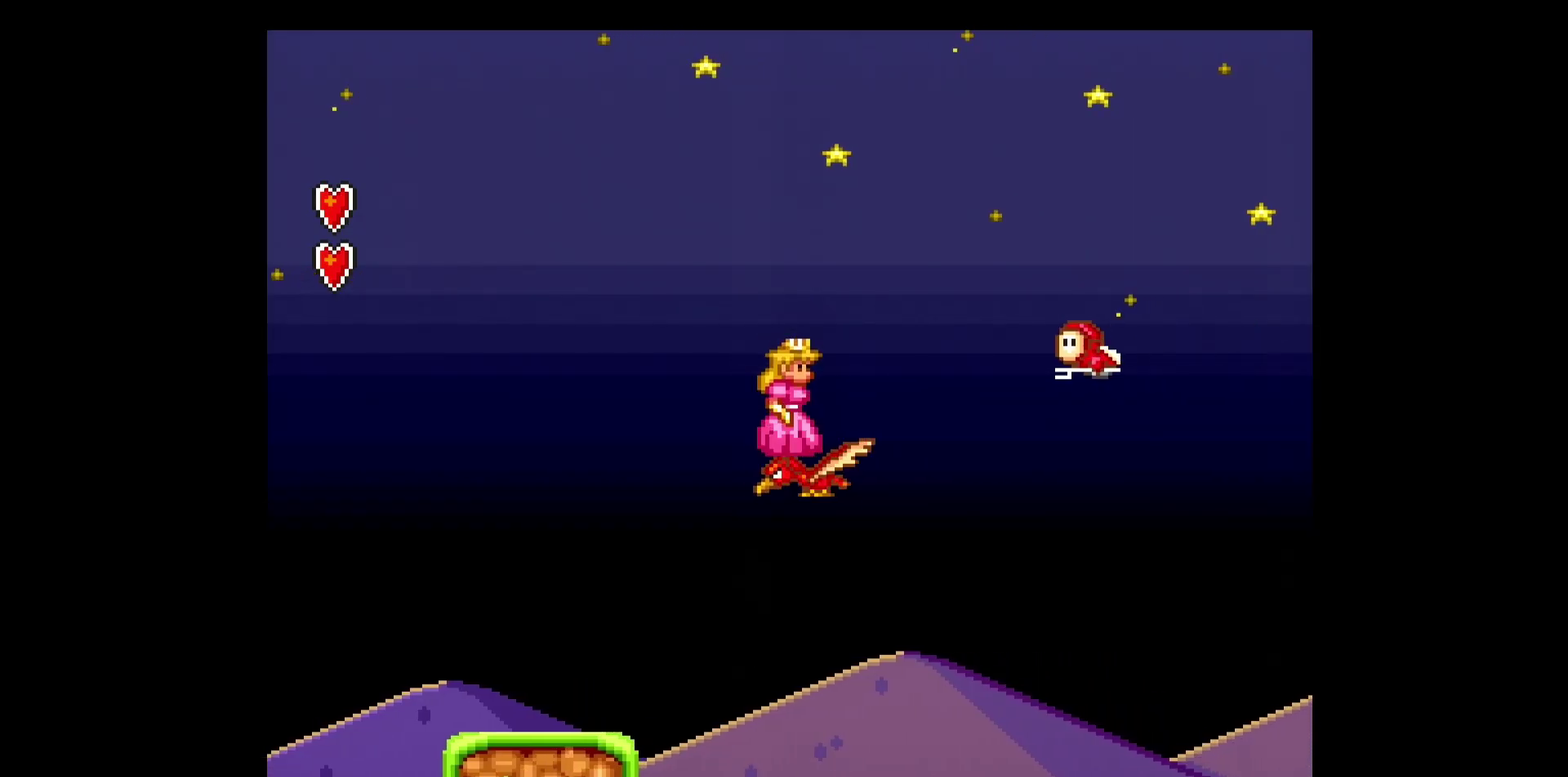
{"buttons": ["B", "Y", "DPAD_RIGHT"], "events": []}
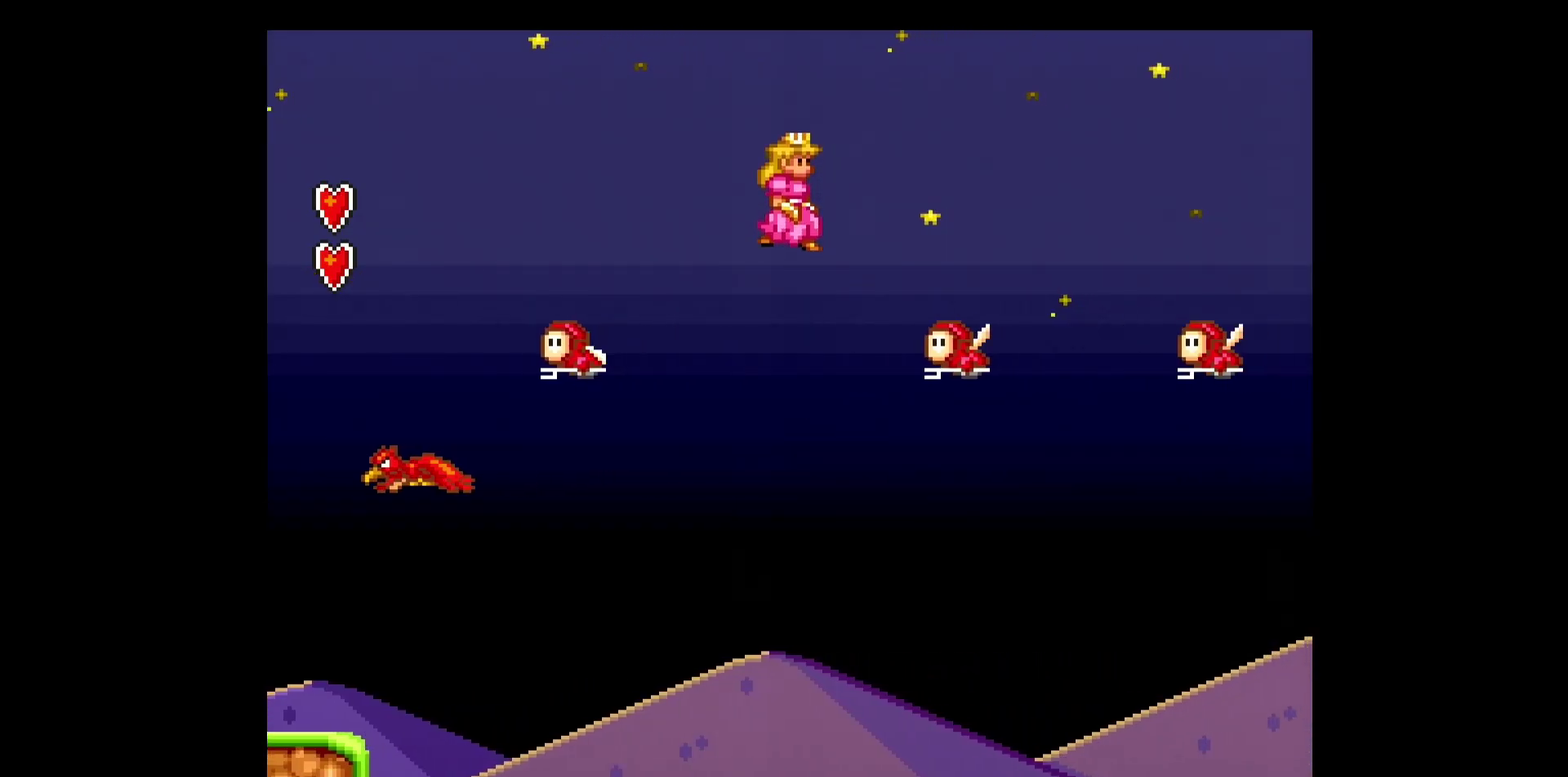
{"buttons": ["B", "Y", "DPAD_RIGHT"], "events": [[183, "B", "up"], [233, "DPAD_LEFT", "down"], [233, "DPAD_RIGHT", "up"], [333, "DPAD_LEFT", "up"], [417, "DPAD_RIGHT", "down"], [433, "B", "down"]]}
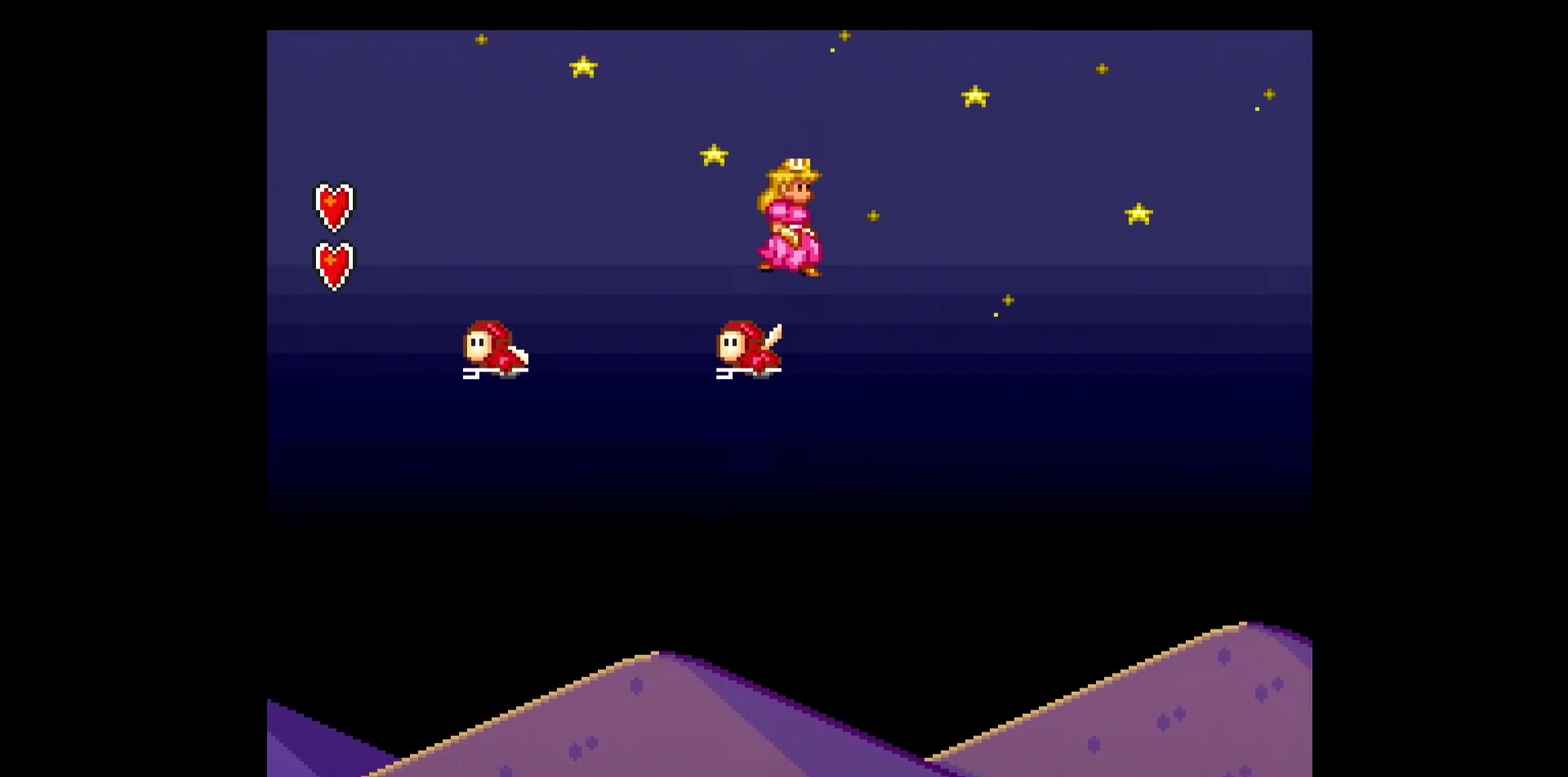
{"buttons": ["B", "Y", "DPAD_RIGHT"], "events": []}
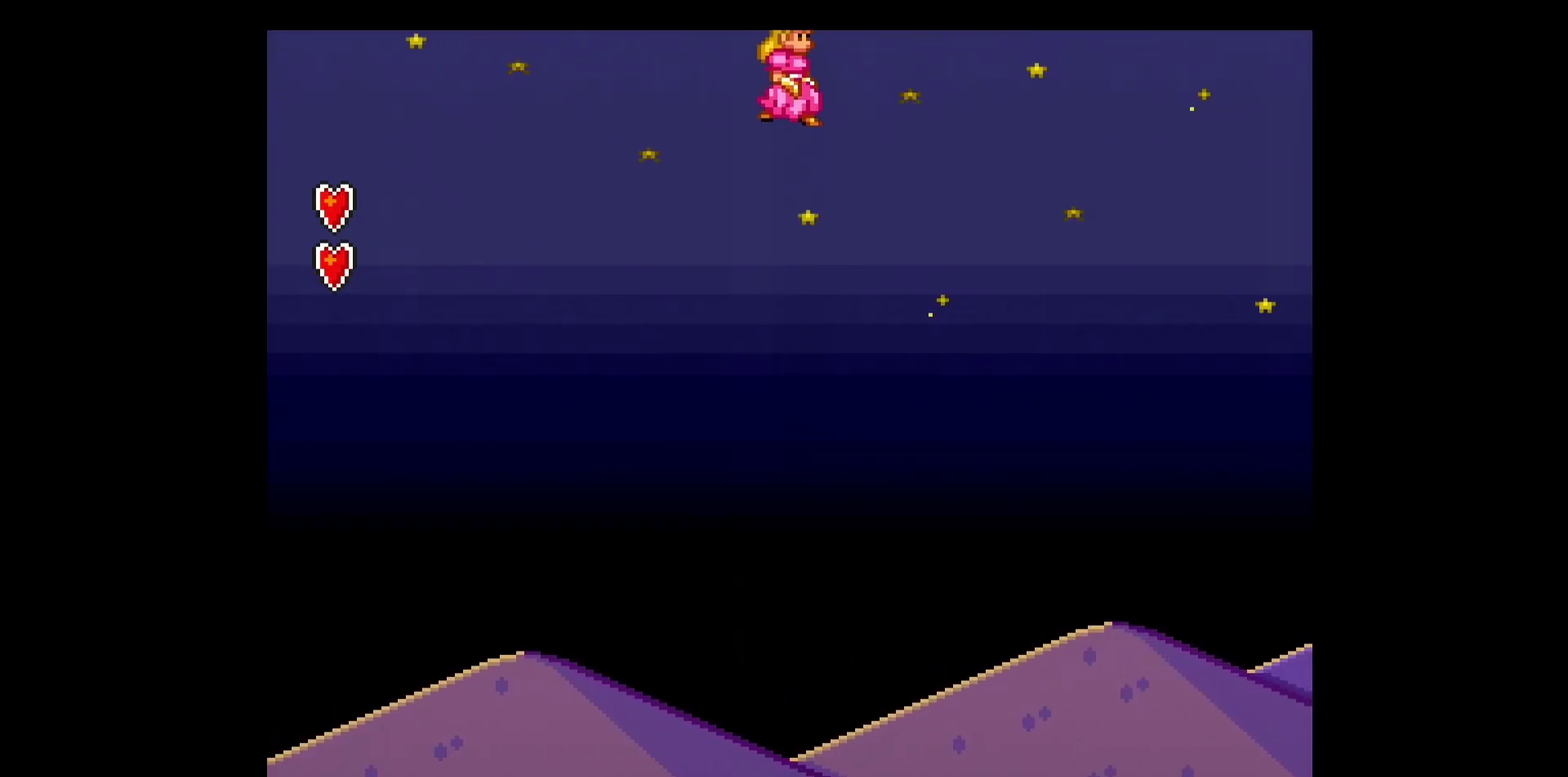
{"buttons": ["B", "Y", "DPAD_RIGHT"], "events": []}
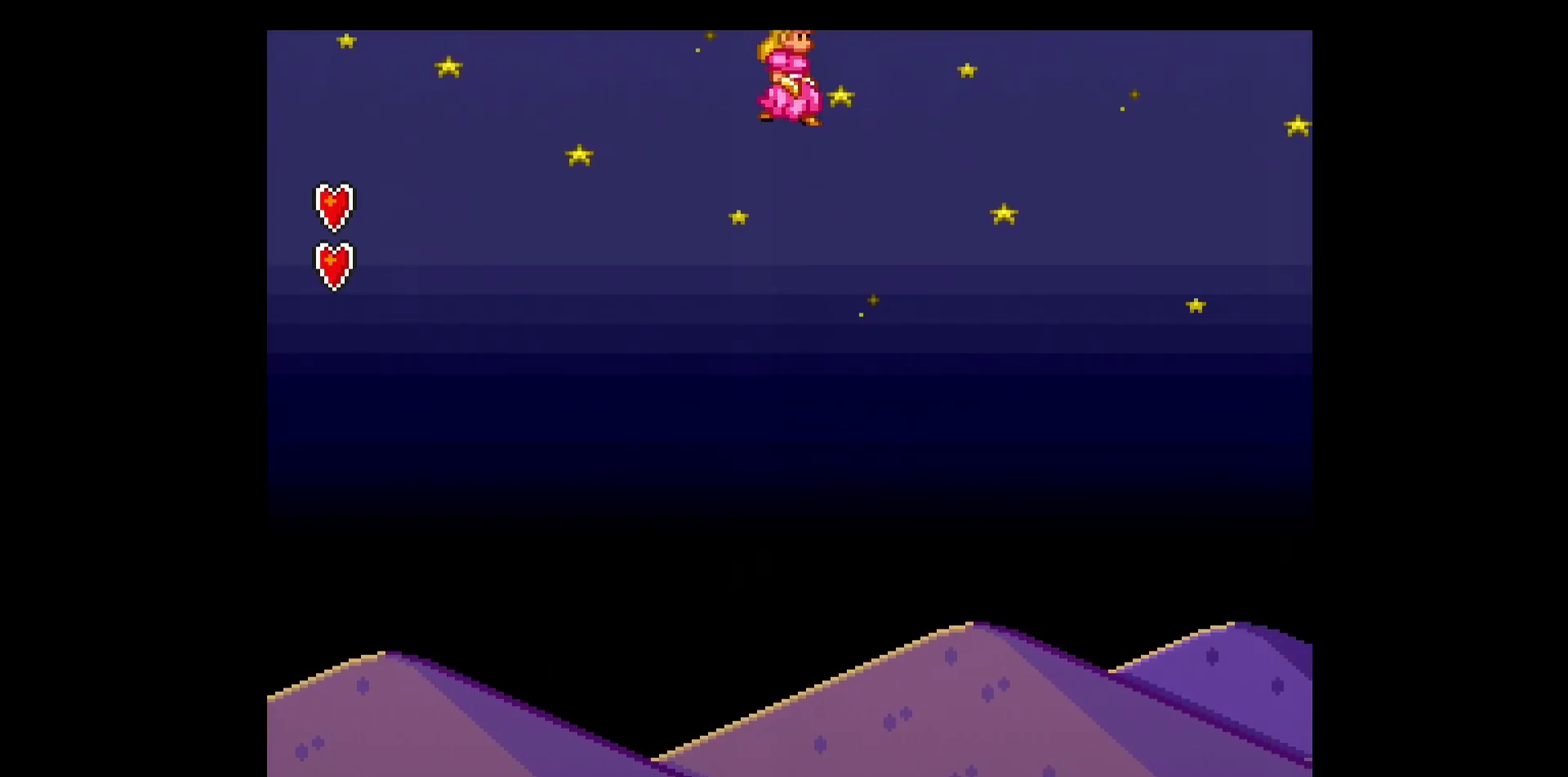
{"buttons": ["B", "Y", "DPAD_RIGHT"], "events": []}
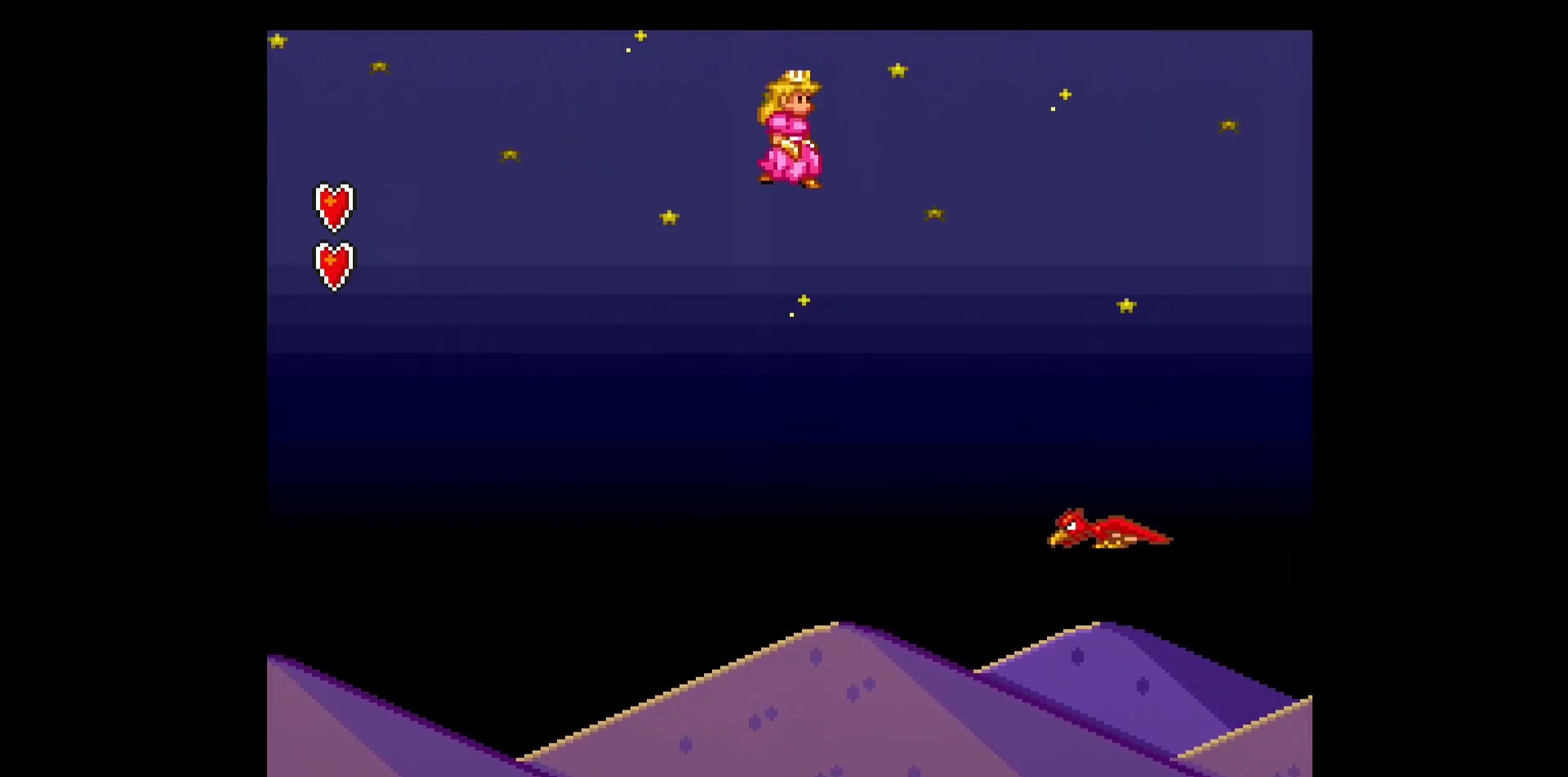
{"buttons": ["B", "Y", "DPAD_RIGHT"], "events": [[50, "B", "up"], [433, "B", "down"]]}
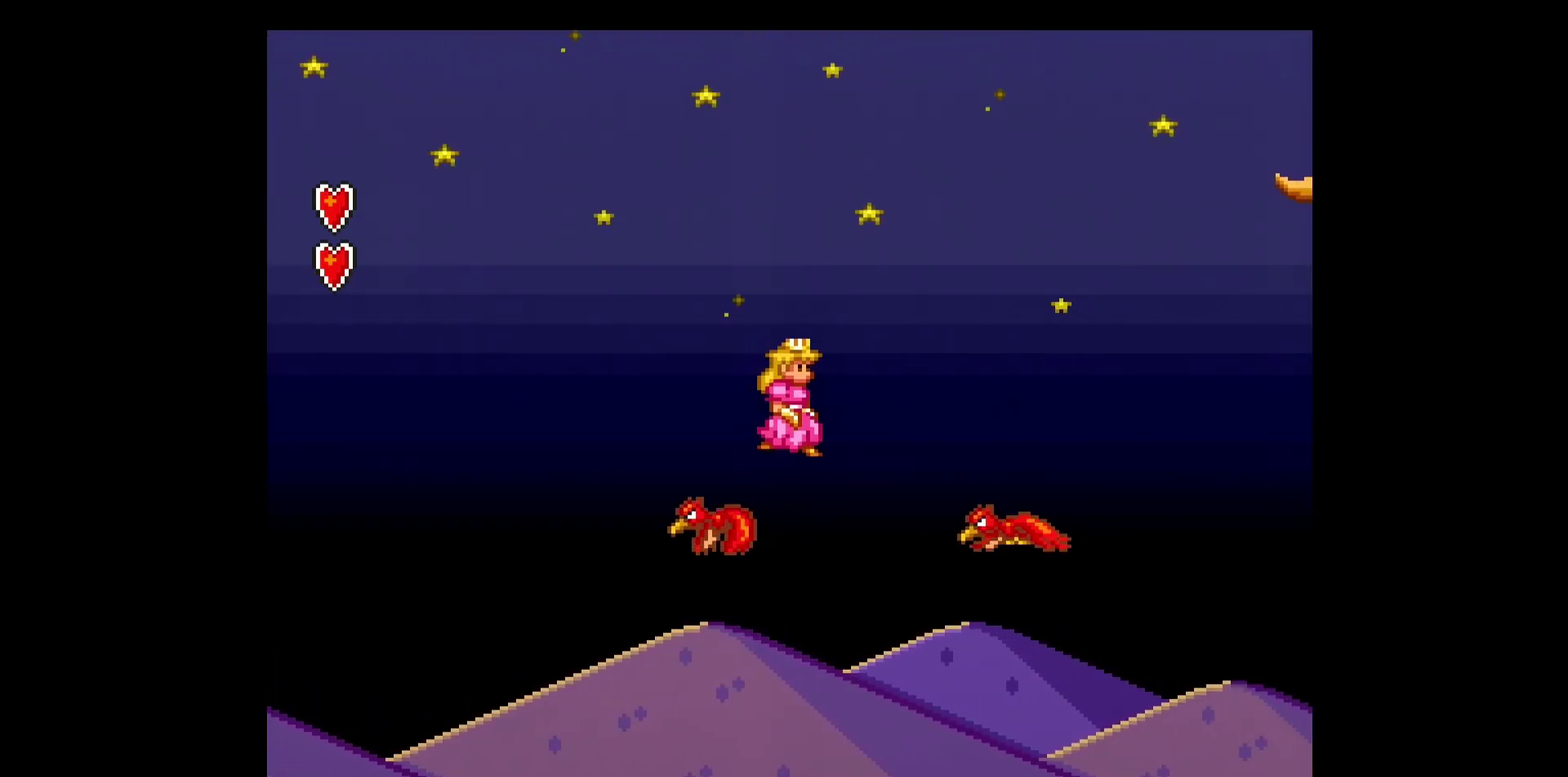
{"buttons": ["B", "Y", "DPAD_RIGHT"], "events": []}
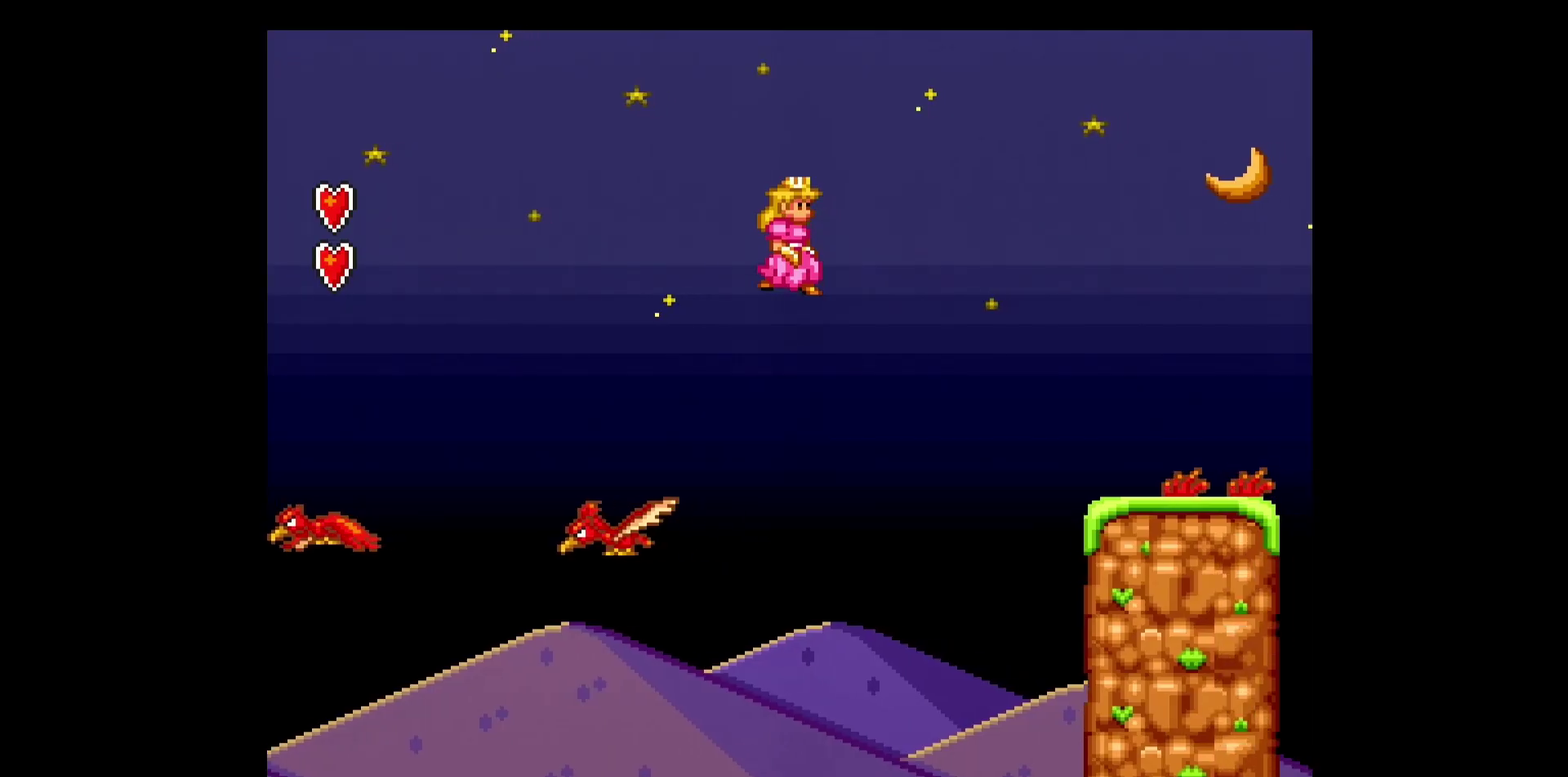
{"buttons": ["Y", "DPAD_LEFT"], "events": [[300, "B", "up"], [417, "DPAD_RIGHT", "up"], [450, "DPAD_LEFT", "down"]]}
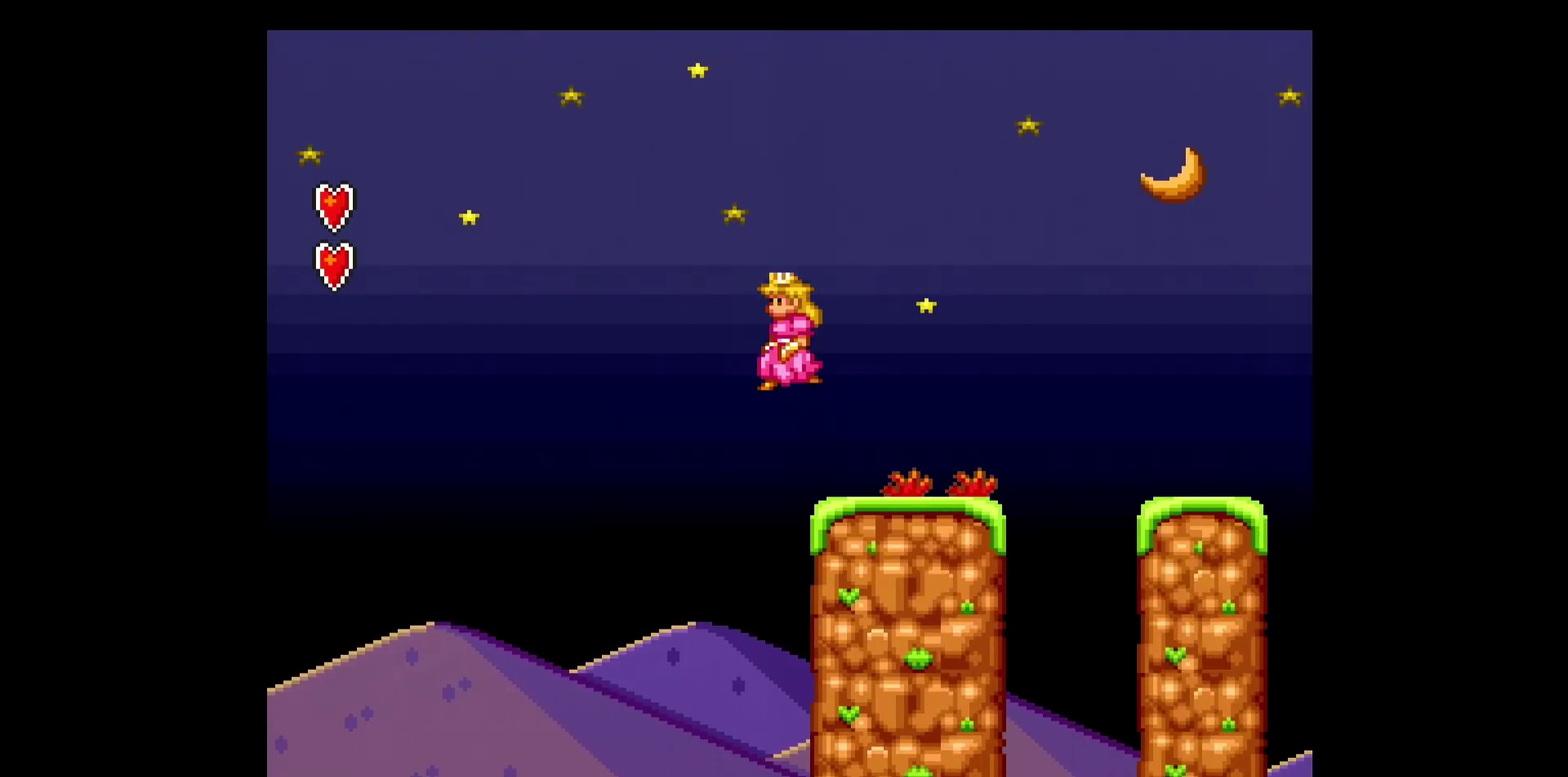
{"buttons": ["Y", "DPAD_DOWN"], "events": [[33, "DPAD_DOWN", "down"], [133, "DPAD_LEFT", "up"]]}
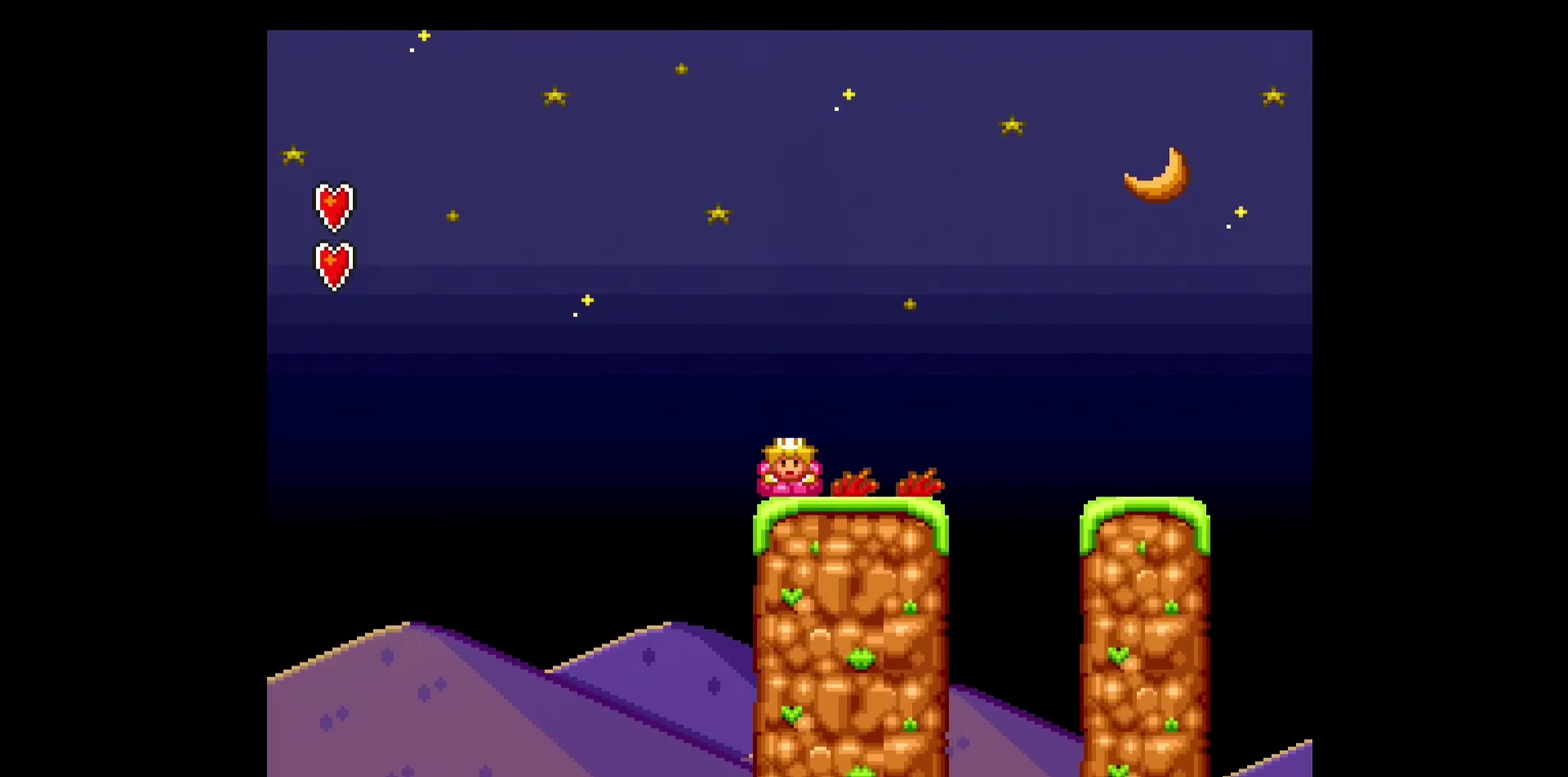
{"buttons": ["Y", "DPAD_DOWN"], "events": []}
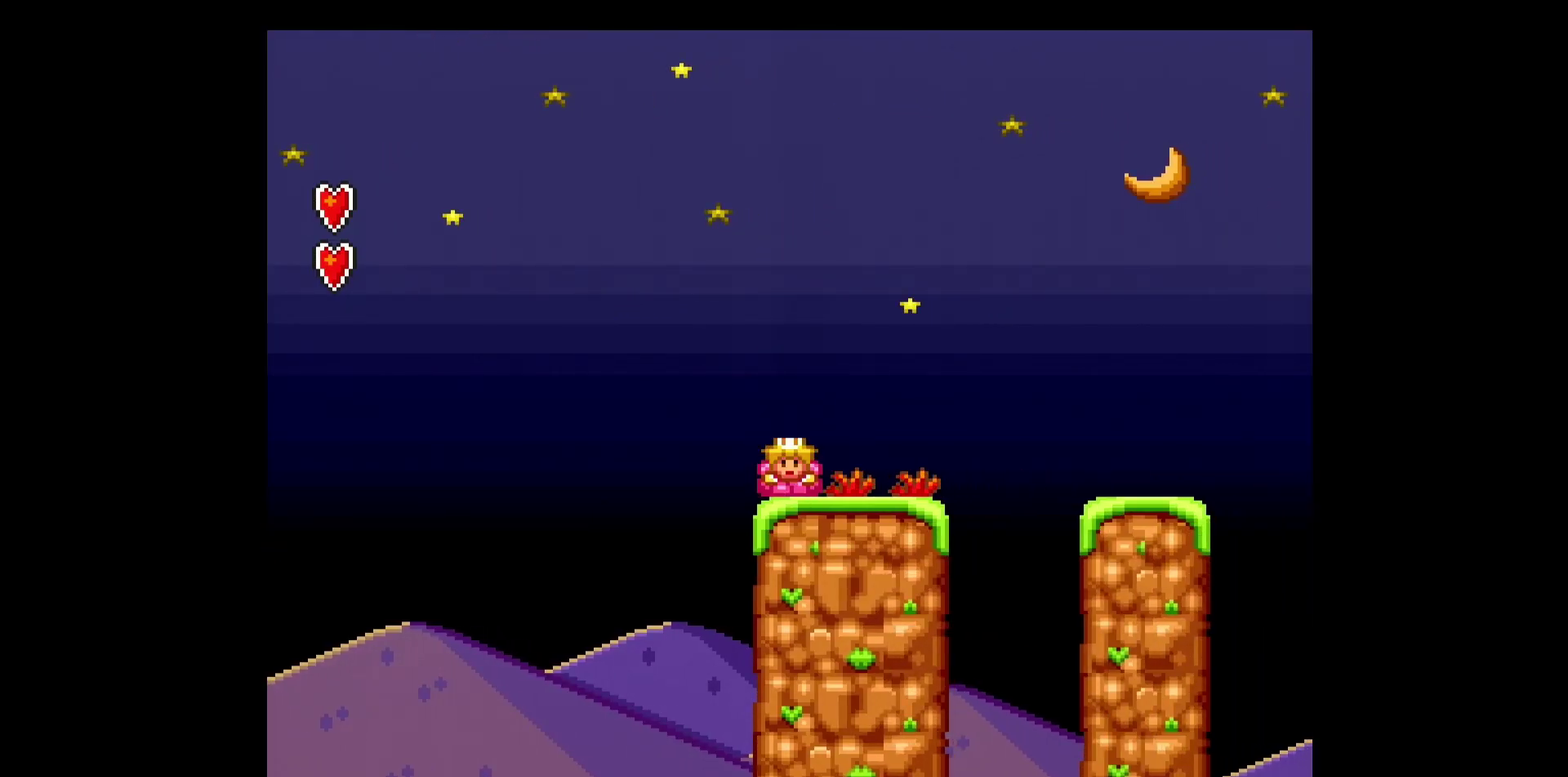
{"buttons": ["B", "Y", "DPAD_RIGHT"], "events": [[200, "B", "down"], [217, "DPAD_RIGHT", "down"], [300, "DPAD_DOWN", "up"]]}
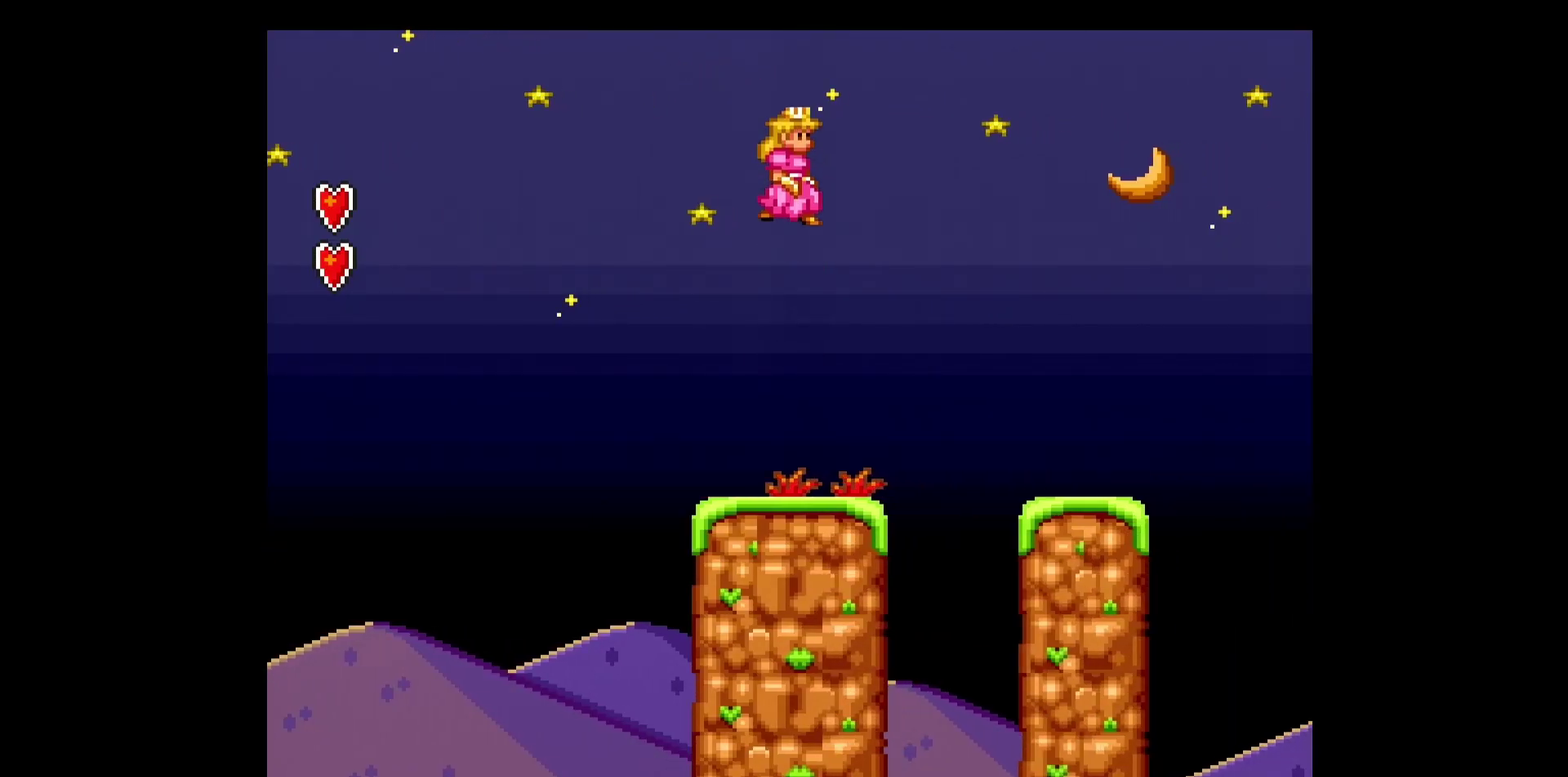
{"buttons": ["Y", "DPAD_RIGHT"], "events": [[467, "B", "up"]]}
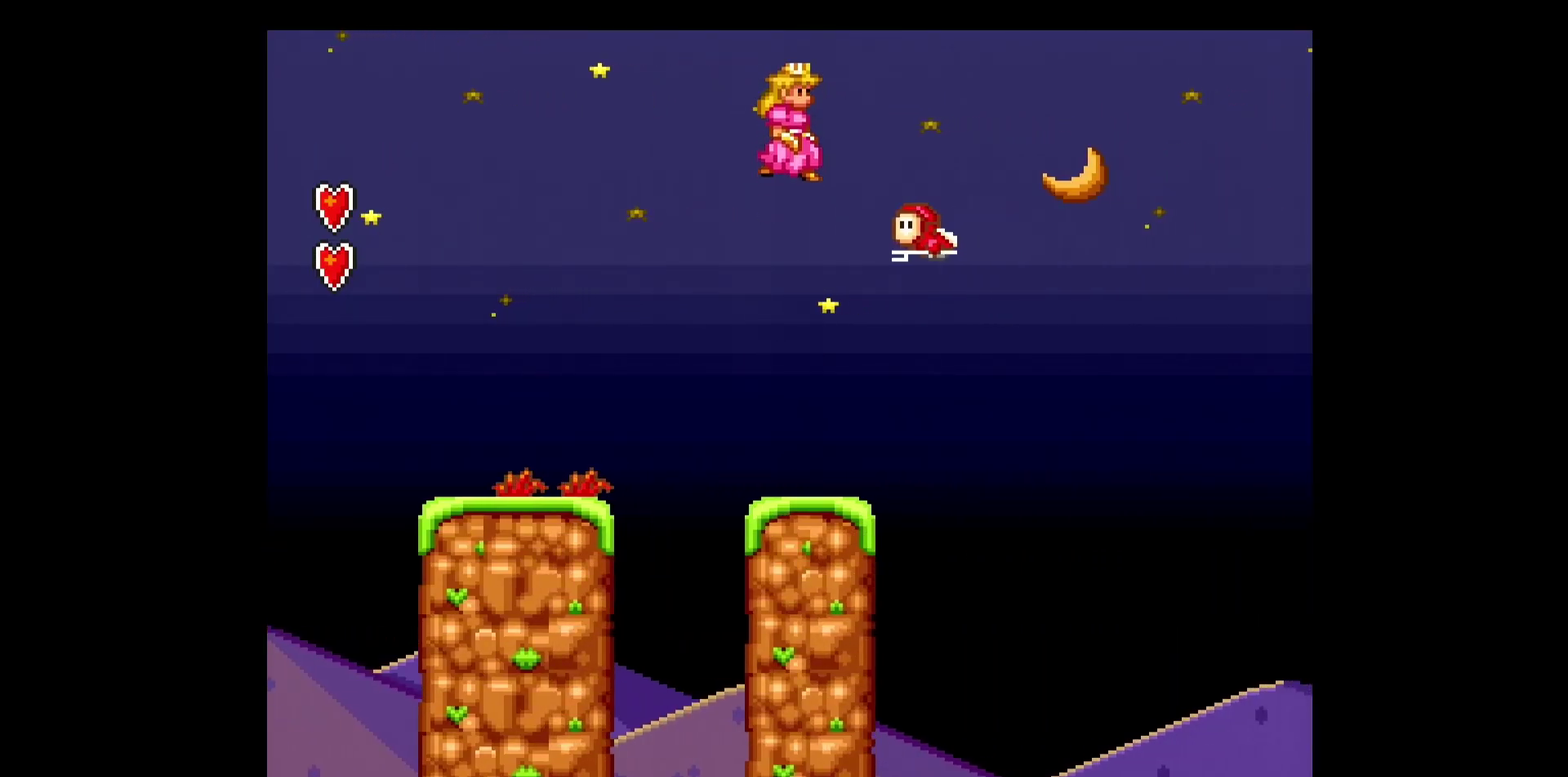
{"buttons": ["B", "Y", "DPAD_RIGHT"], "events": [[17, "DPAD_LEFT", "down"], [17, "DPAD_RIGHT", "up"], [83, "DPAD_LEFT", "up"], [133, "B", "down"], [167, "DPAD_RIGHT", "down"]]}
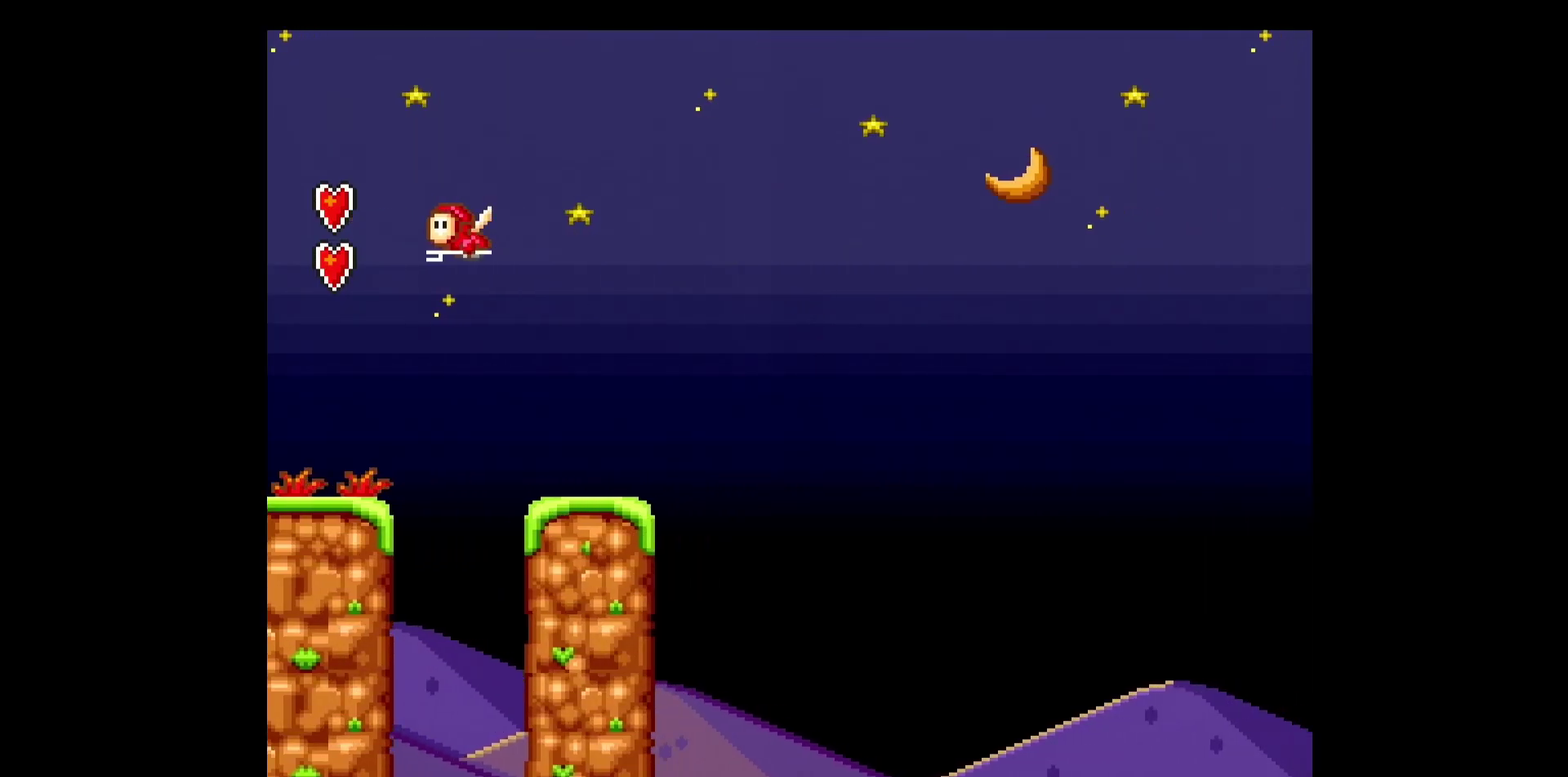
{"buttons": ["B", "Y", "DPAD_RIGHT"], "events": []}
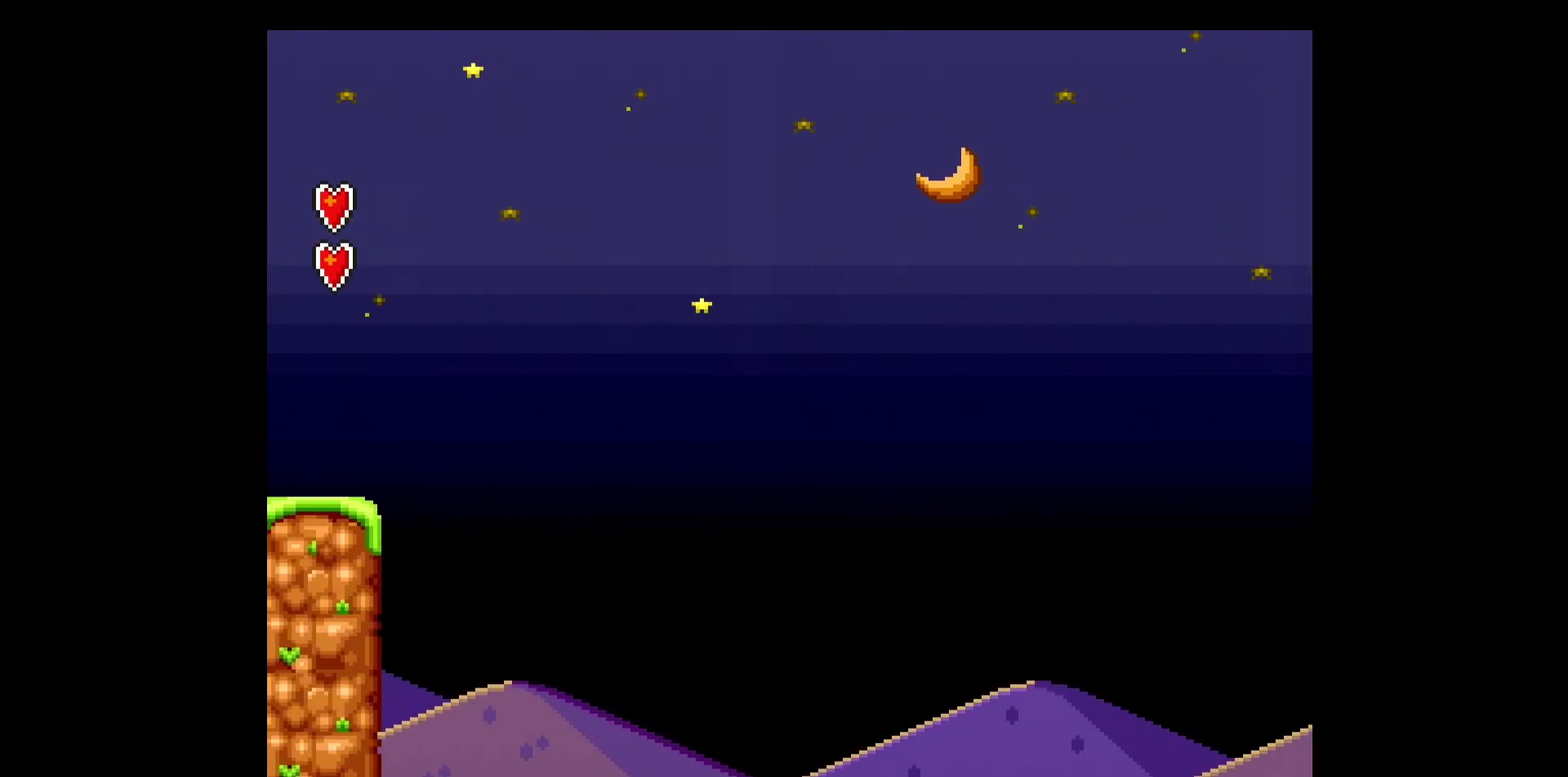
{"buttons": ["Y", "DPAD_RIGHT"], "events": [[383, "B", "up"]]}
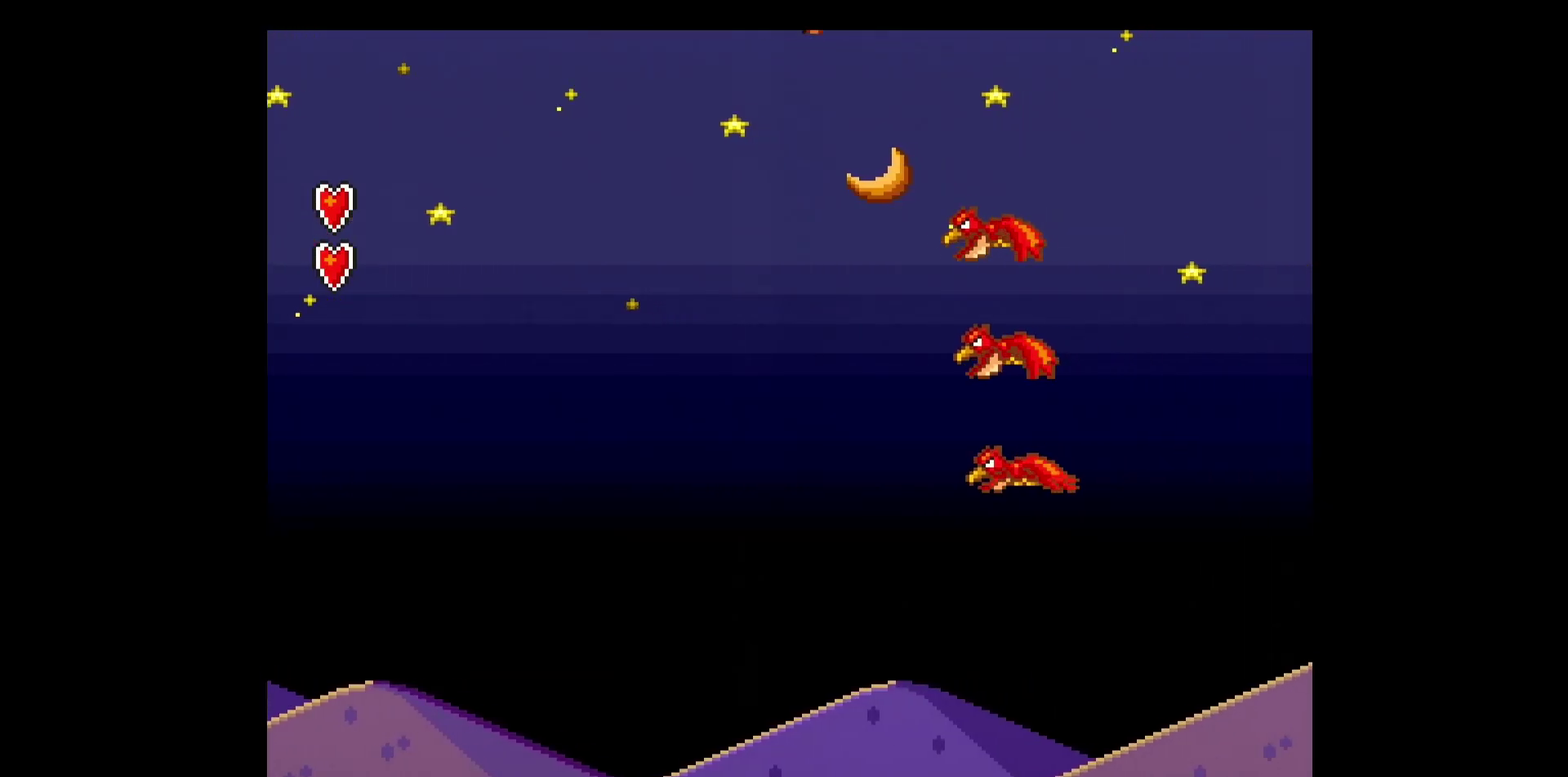
{"buttons": ["B", "Y", "DPAD_RIGHT"], "events": [[233, "B", "down"]]}
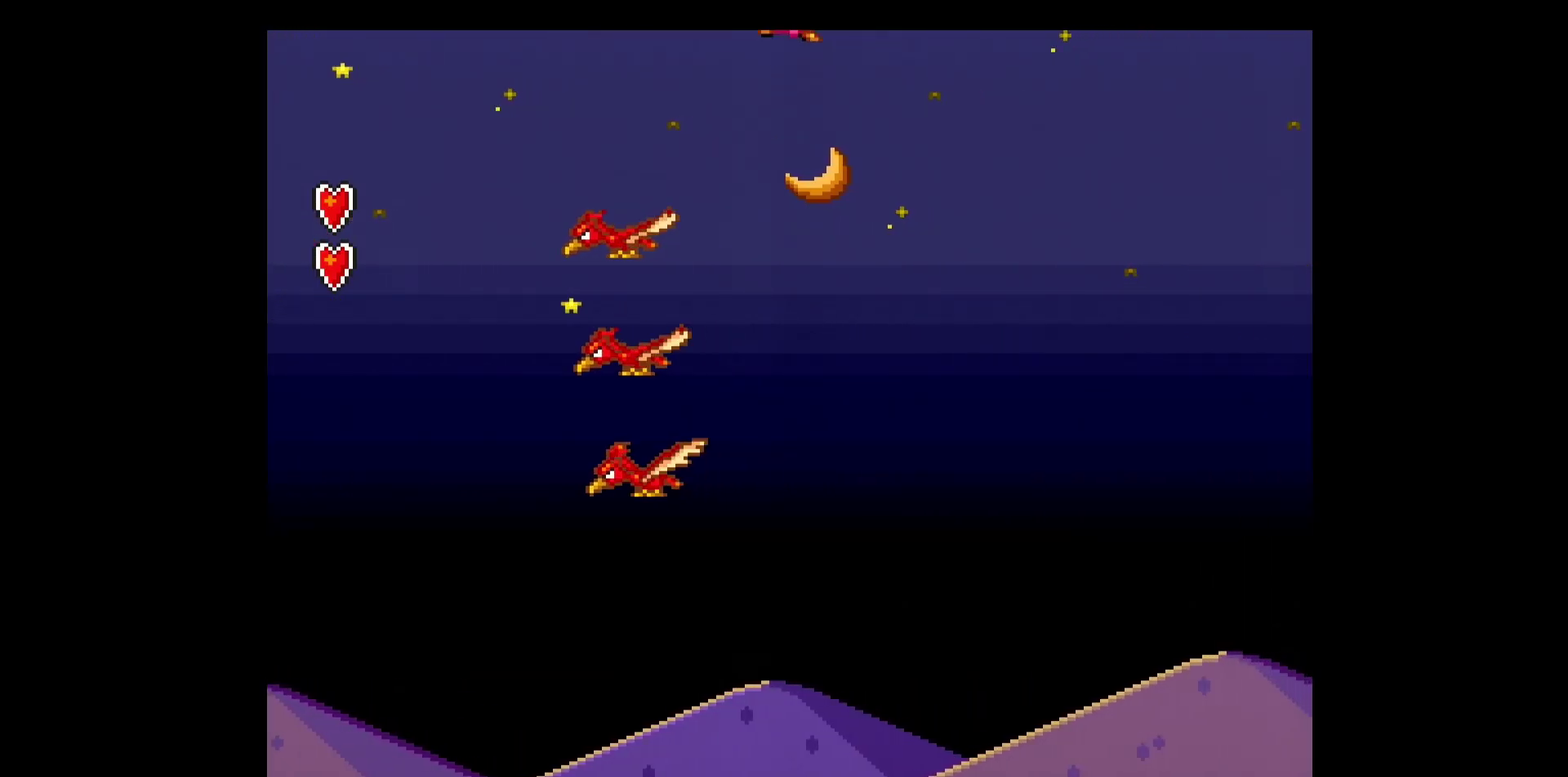
{"buttons": ["B", "Y", "DPAD_RIGHT"], "events": []}
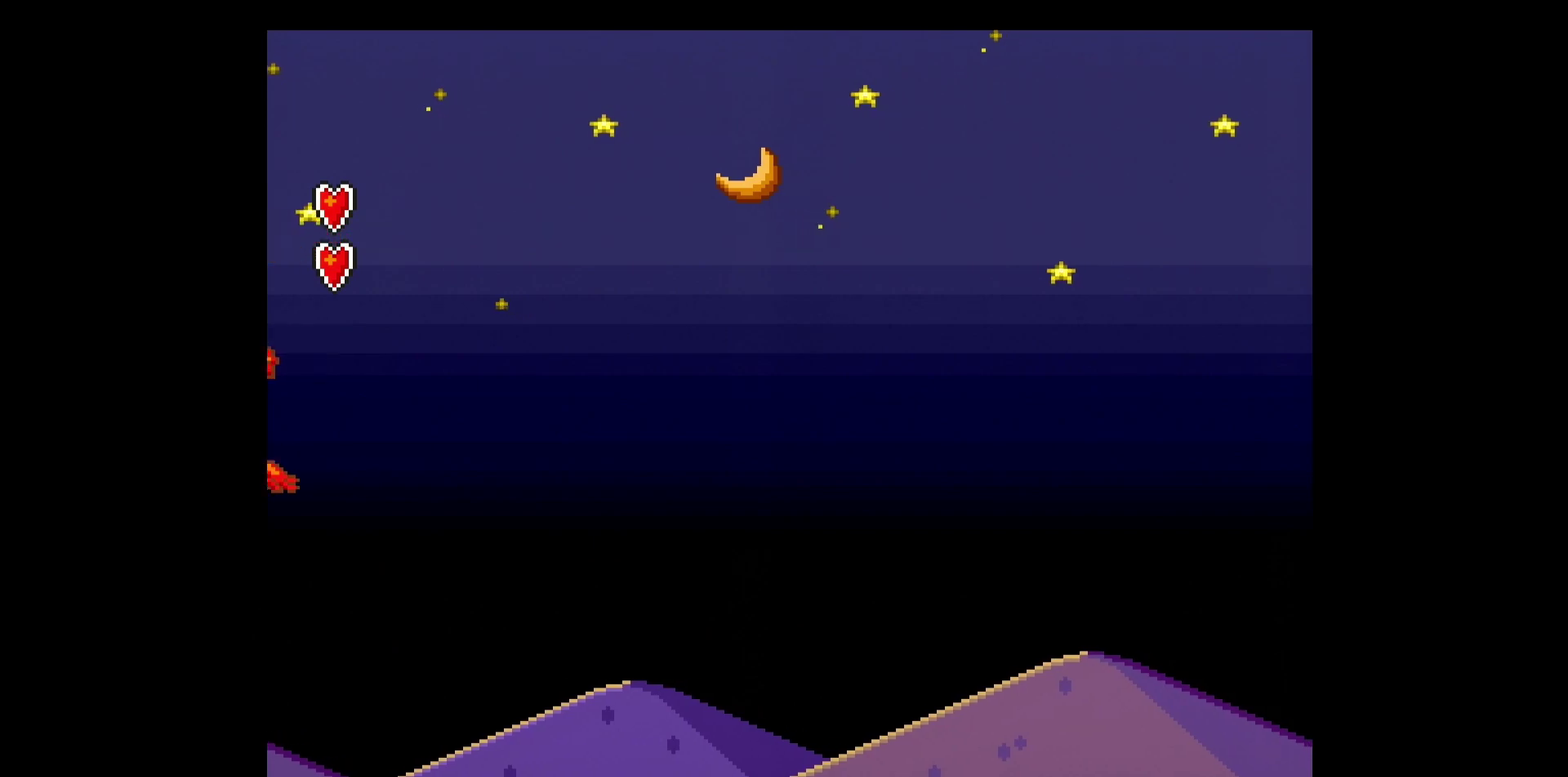
{"buttons": ["B", "Y", "DPAD_RIGHT"], "events": []}
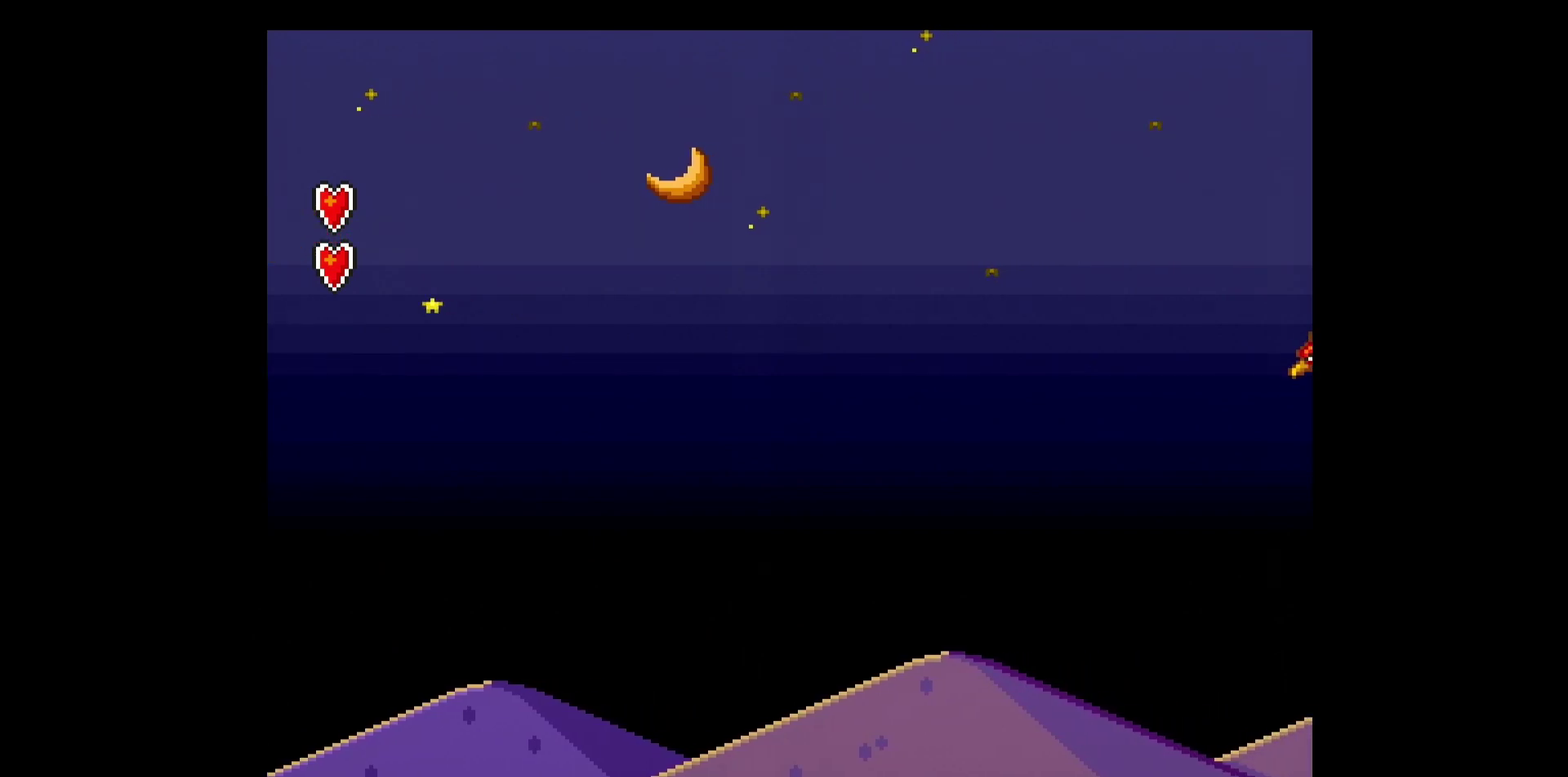
{"buttons": ["Y", "DPAD_RIGHT"], "events": [[500, "B", "up"]]}